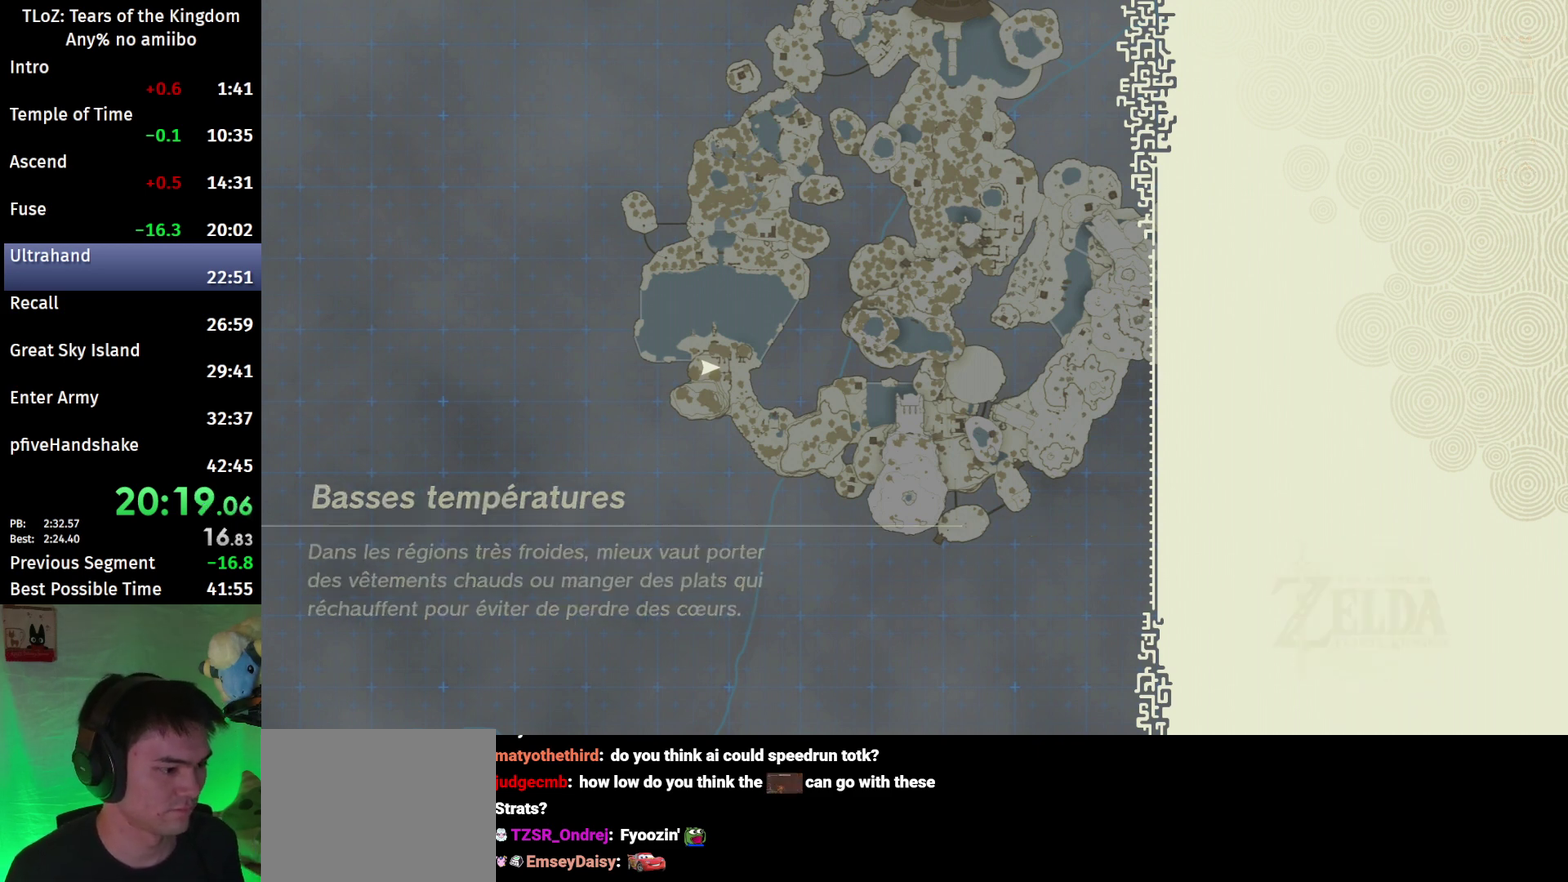
Gameplay with a controller (Nintendo layout); each line is a JSON object with the inputs held at the frame after it. "events" lists button and stick changes between this image and that frame as [ms after this image, input, new state], when the widget could be followed in between. This overlay highlights the sticks when they move; stick clicks (L3 R3) are not distinguishable. Not read: L3 R3.
{"buttons": ["L2"], "left_stick": "center", "right_stick": "center", "events": [[67, "L2", "down"]]}
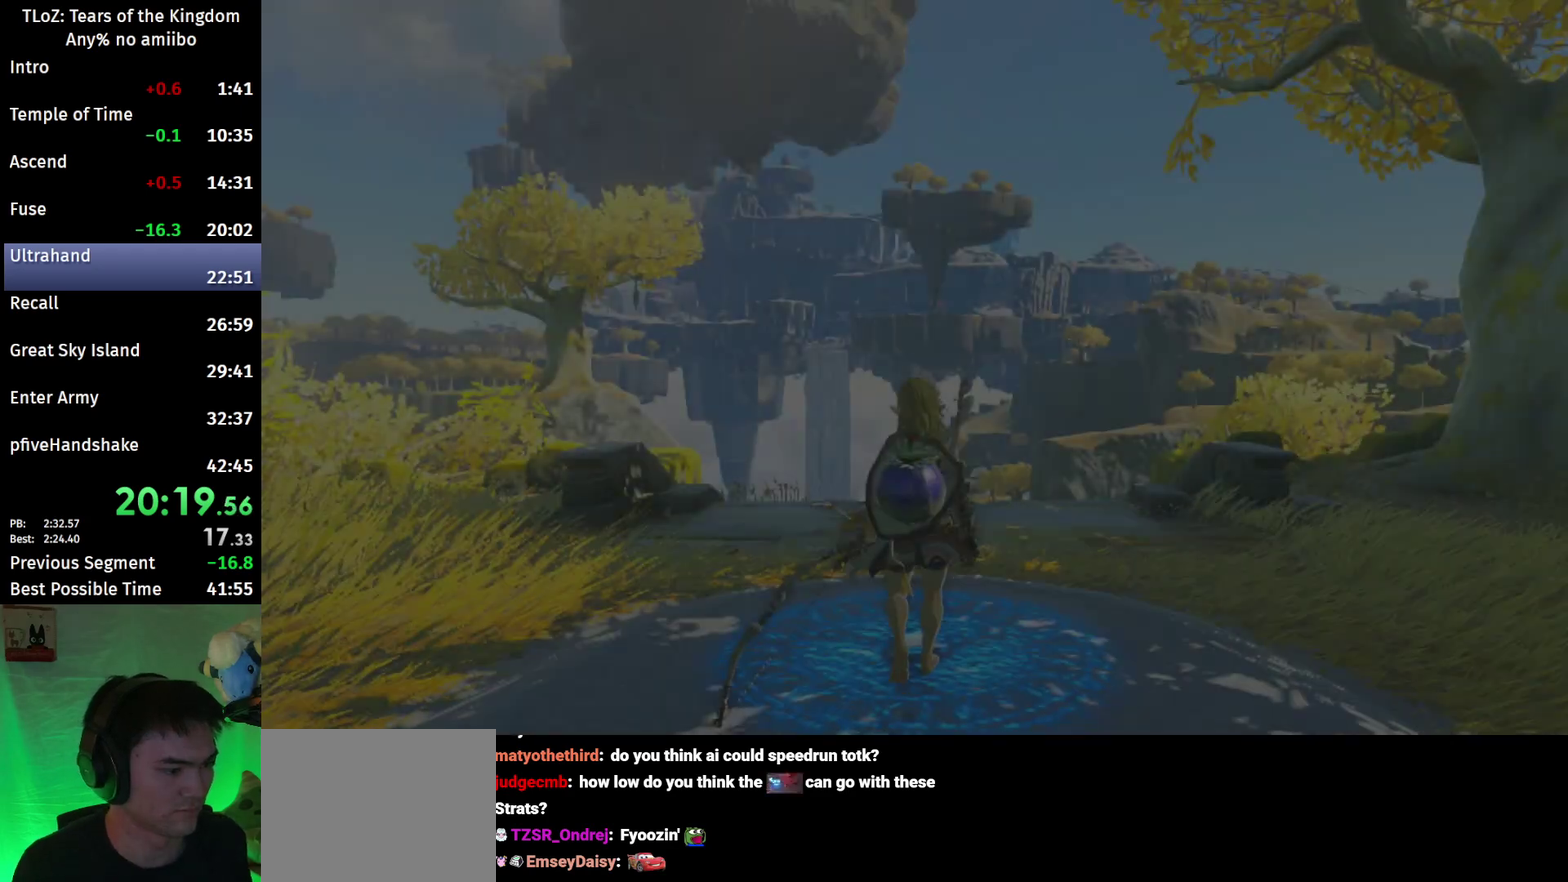
{"buttons": ["L2"], "left_stick": "center", "right_stick": "center", "events": [[233, "Y", "down"], [300, "Y", "up"], [367, "Y", "down"], [433, "Y", "up"]]}
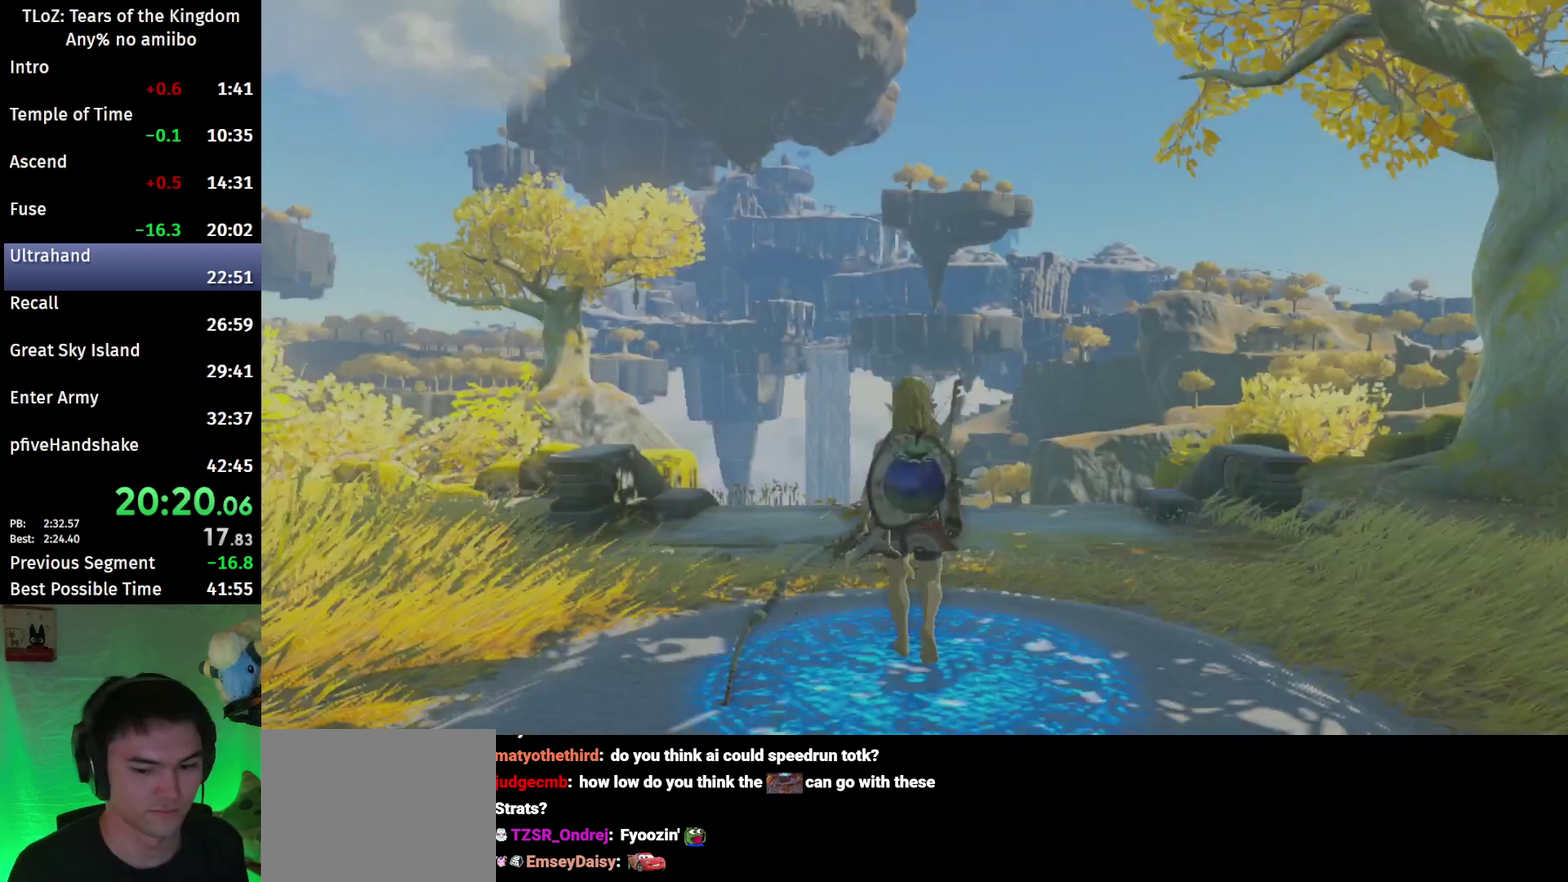
{"buttons": ["Y", "L2"], "left_stick": "center", "right_stick": "center", "events": [[33, "Y", "down"], [67, "Y", "up"], [167, "Y", "down"], [233, "Y", "up"], [333, "Y", "down"], [367, "Y", "up"], [467, "Y", "down"]]}
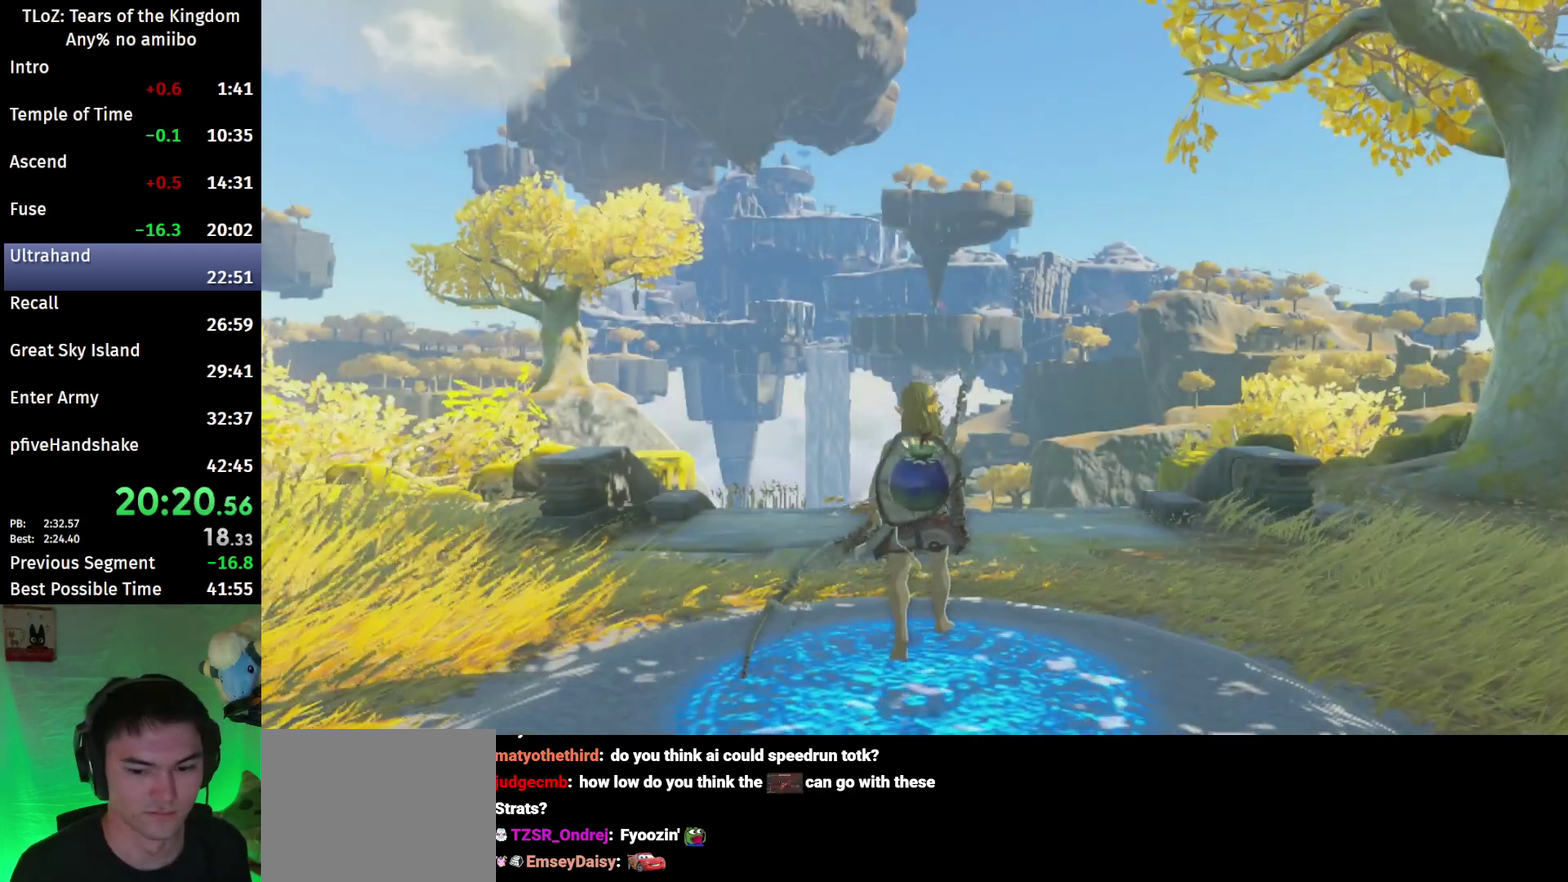
{"buttons": ["L2"], "left_stick": "center", "right_stick": "center", "events": [[33, "Y", "up"], [167, "Y", "down"], [200, "Y", "up"], [300, "Y", "down"], [367, "Y", "up"], [433, "Y", "down"], [500, "Y", "up"]]}
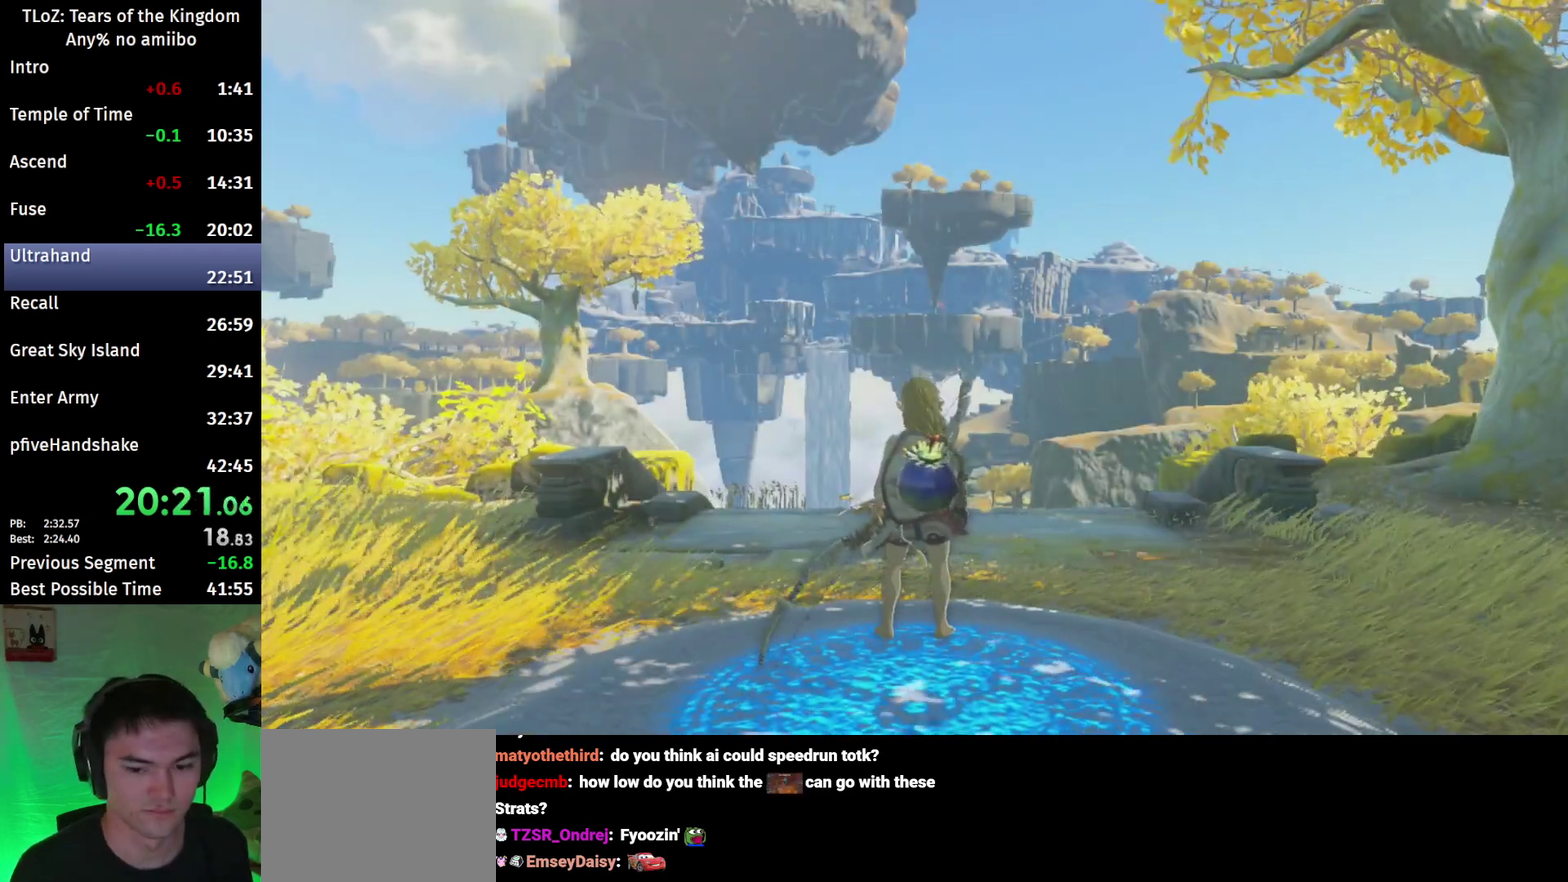
{"buttons": ["L2"], "left_stick": "center", "right_stick": "center", "events": [[100, "Y", "down"], [167, "Y", "up"], [267, "Y", "down"], [333, "Y", "up"], [433, "Y", "down"], [500, "Y", "up"]]}
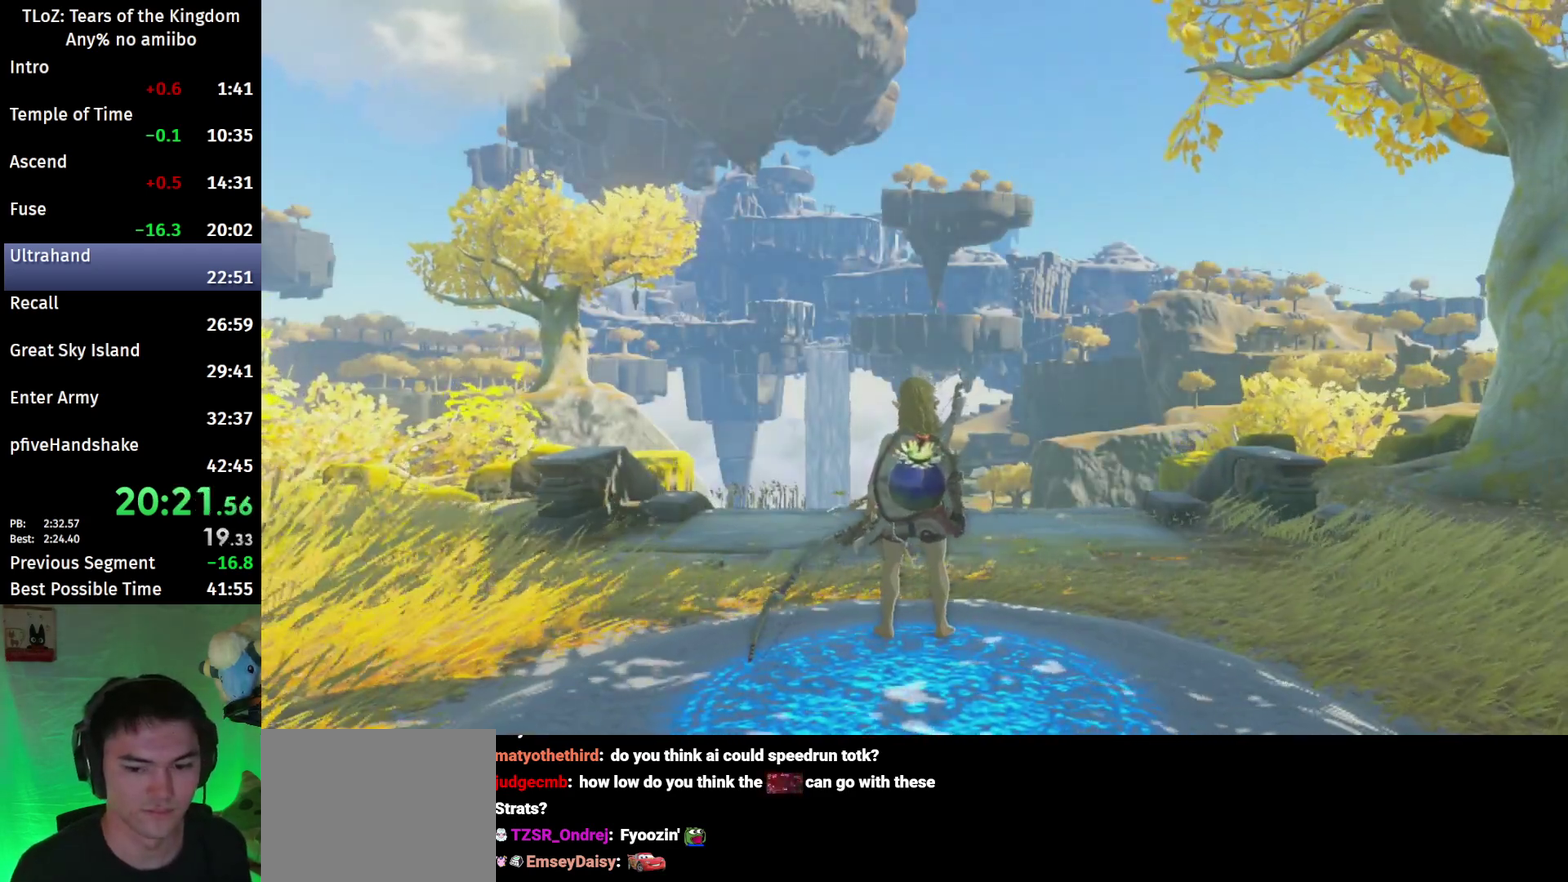
{"buttons": ["L2"], "left_stick": "center", "right_stick": "center", "events": [[67, "Y", "down"], [133, "Y", "up"], [233, "Y", "down"], [300, "Y", "up"], [400, "Y", "down"], [467, "Y", "up"]]}
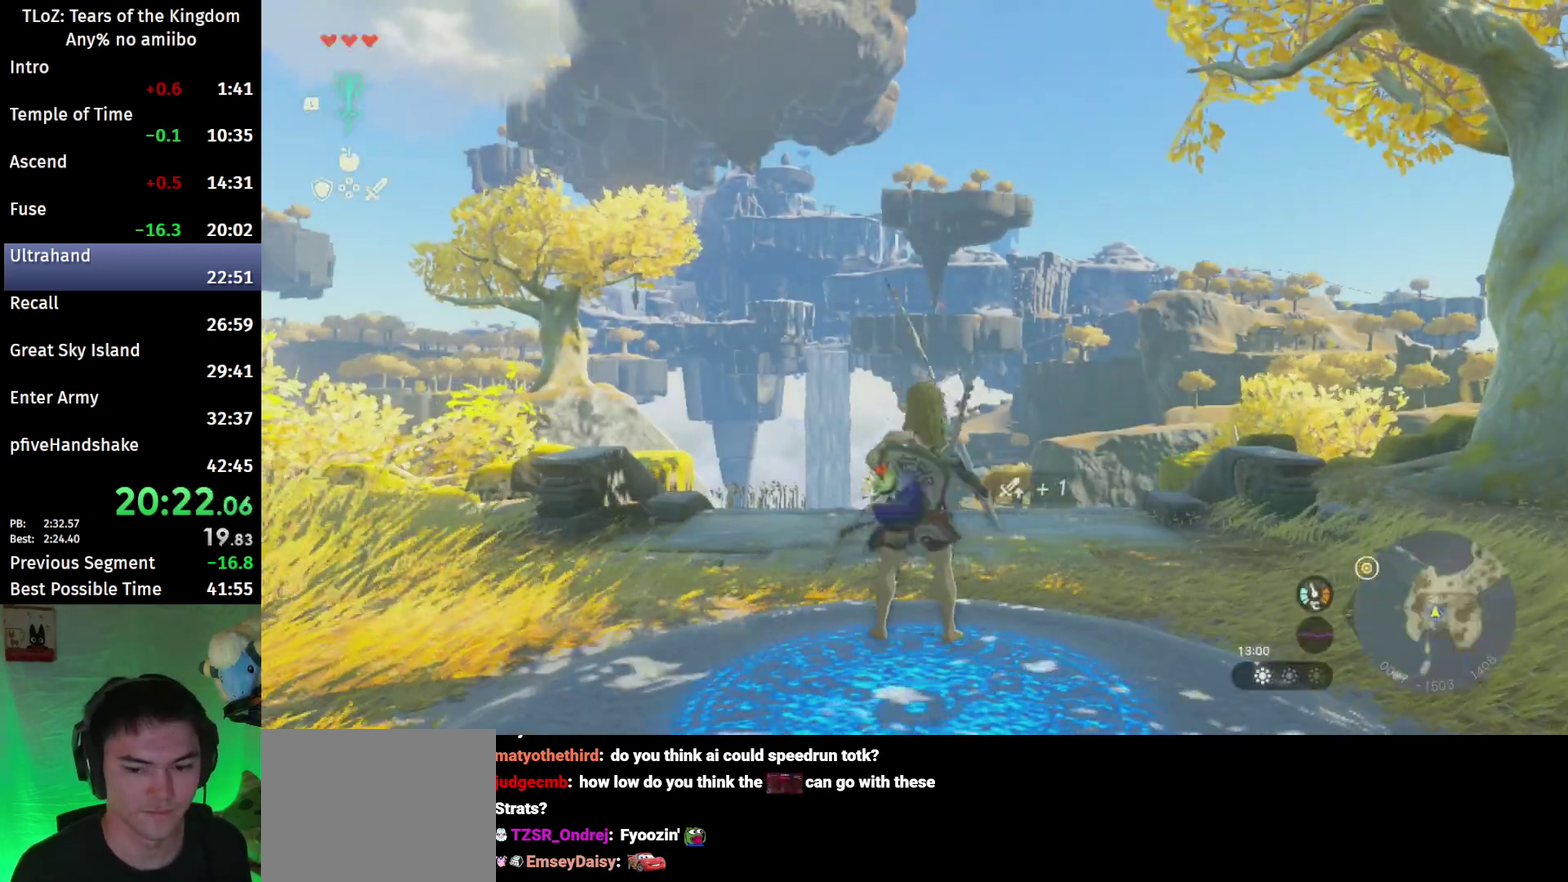
{"buttons": ["X", "L2"], "left_stick": "left", "right_stick": "center", "events": [[33, "Y", "down"], [100, "Y", "up"], [167, "Y", "down"], [267, "Y", "up"], [433, "left_stick", "left"], [467, "X", "down"]]}
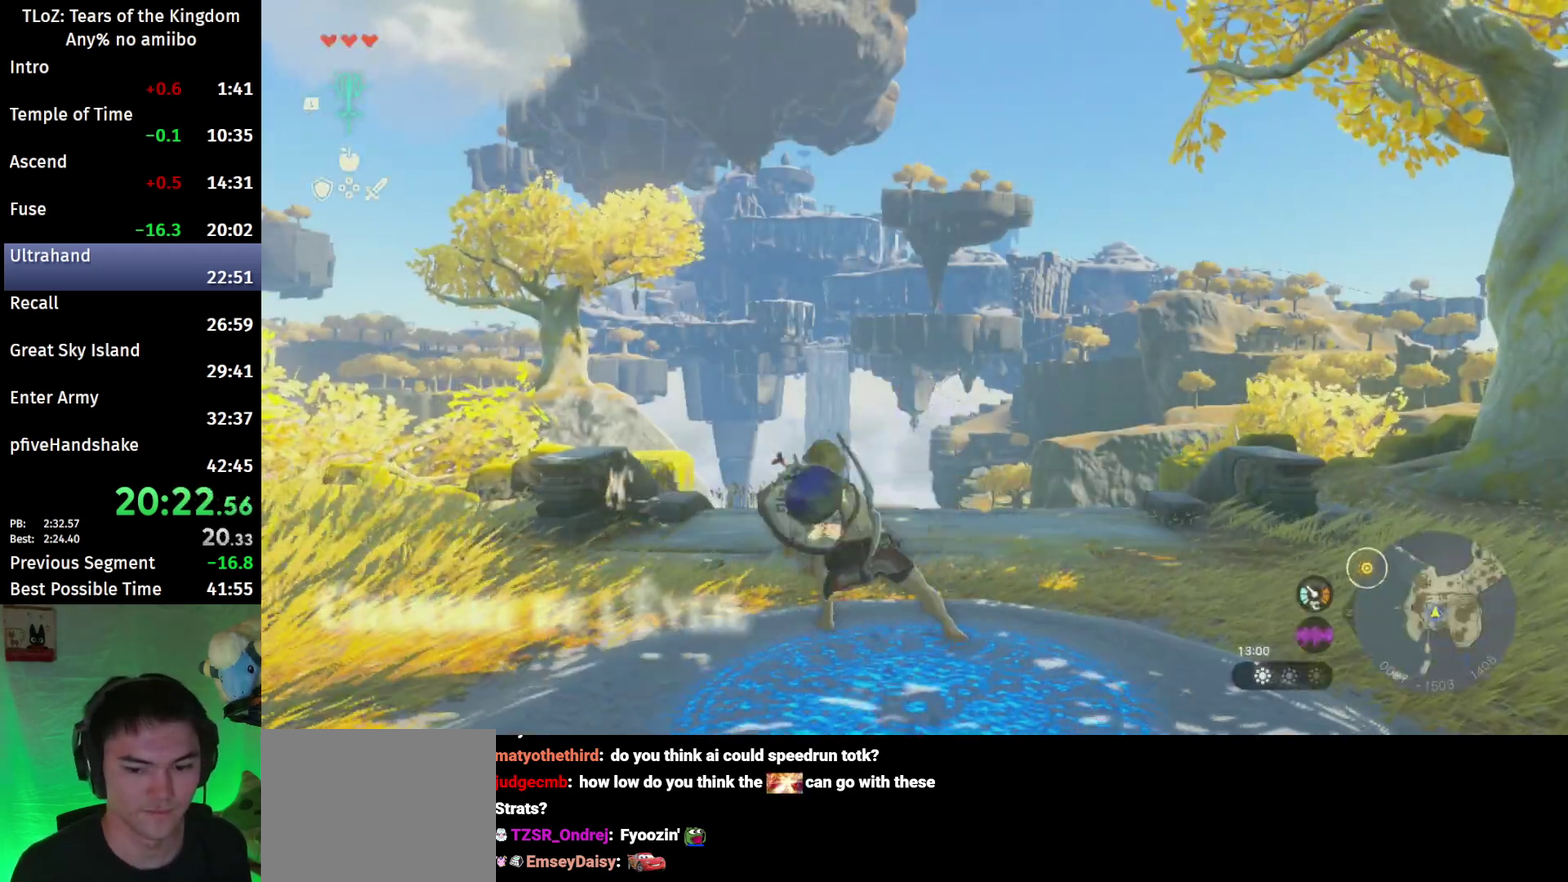
{"buttons": ["L2"], "left_stick": "left", "right_stick": "center", "events": [[67, "X", "up"], [100, "X", "down"], [167, "X", "up"], [267, "X", "down"], [333, "X", "up"], [400, "X", "down"], [467, "X", "up"]]}
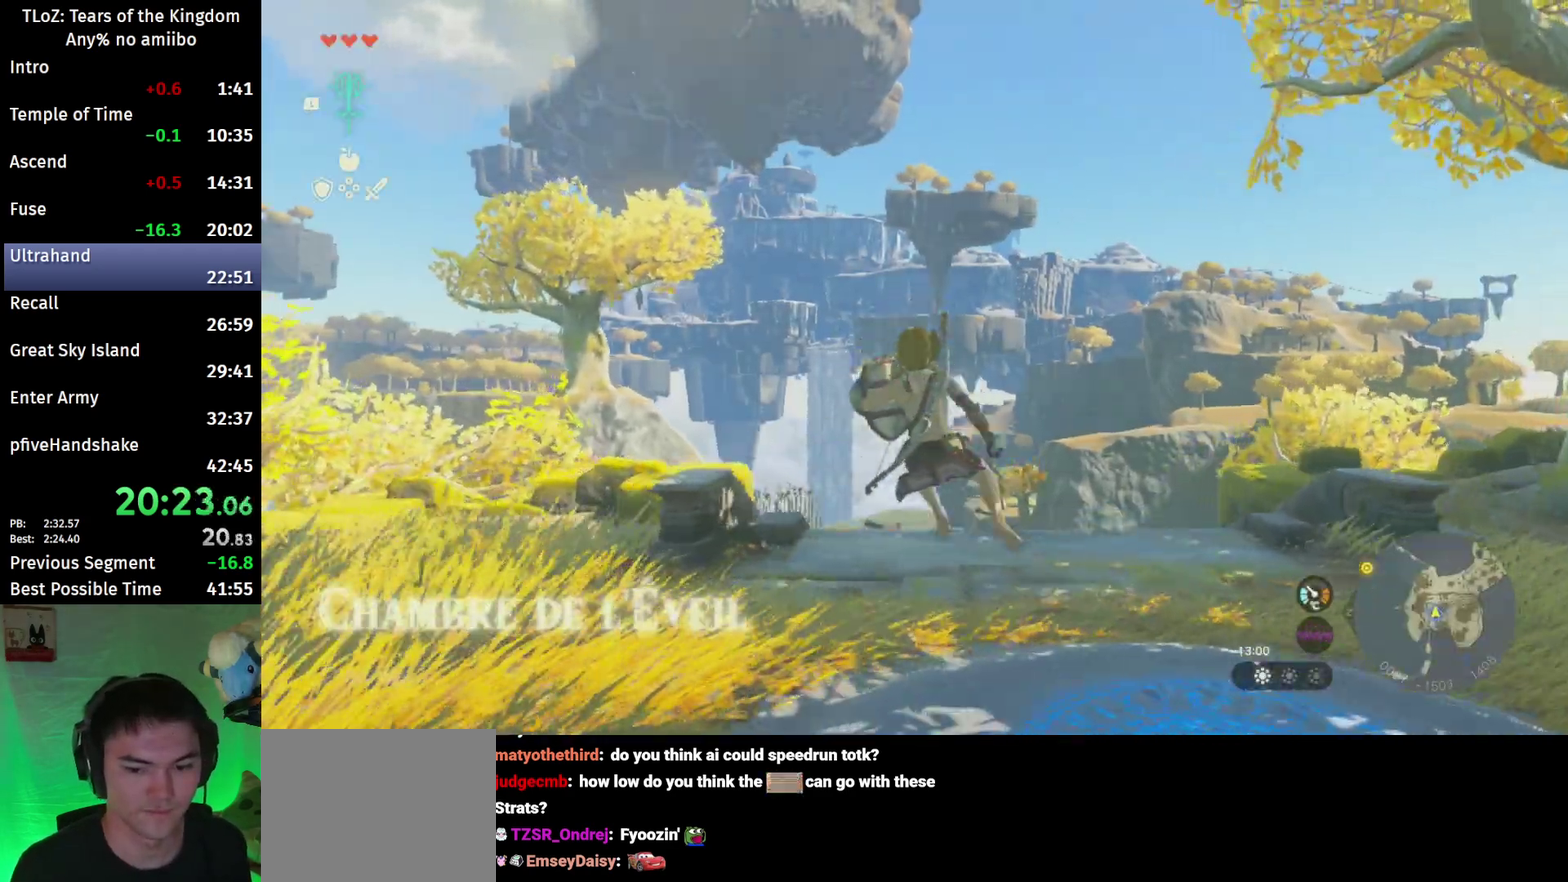
{"buttons": ["X", "L2"], "left_stick": "left", "right_stick": "center", "events": [[33, "X", "down"], [100, "X", "up"], [167, "X", "down"], [233, "X", "up"], [333, "X", "down"], [367, "X", "up"], [467, "X", "down"]]}
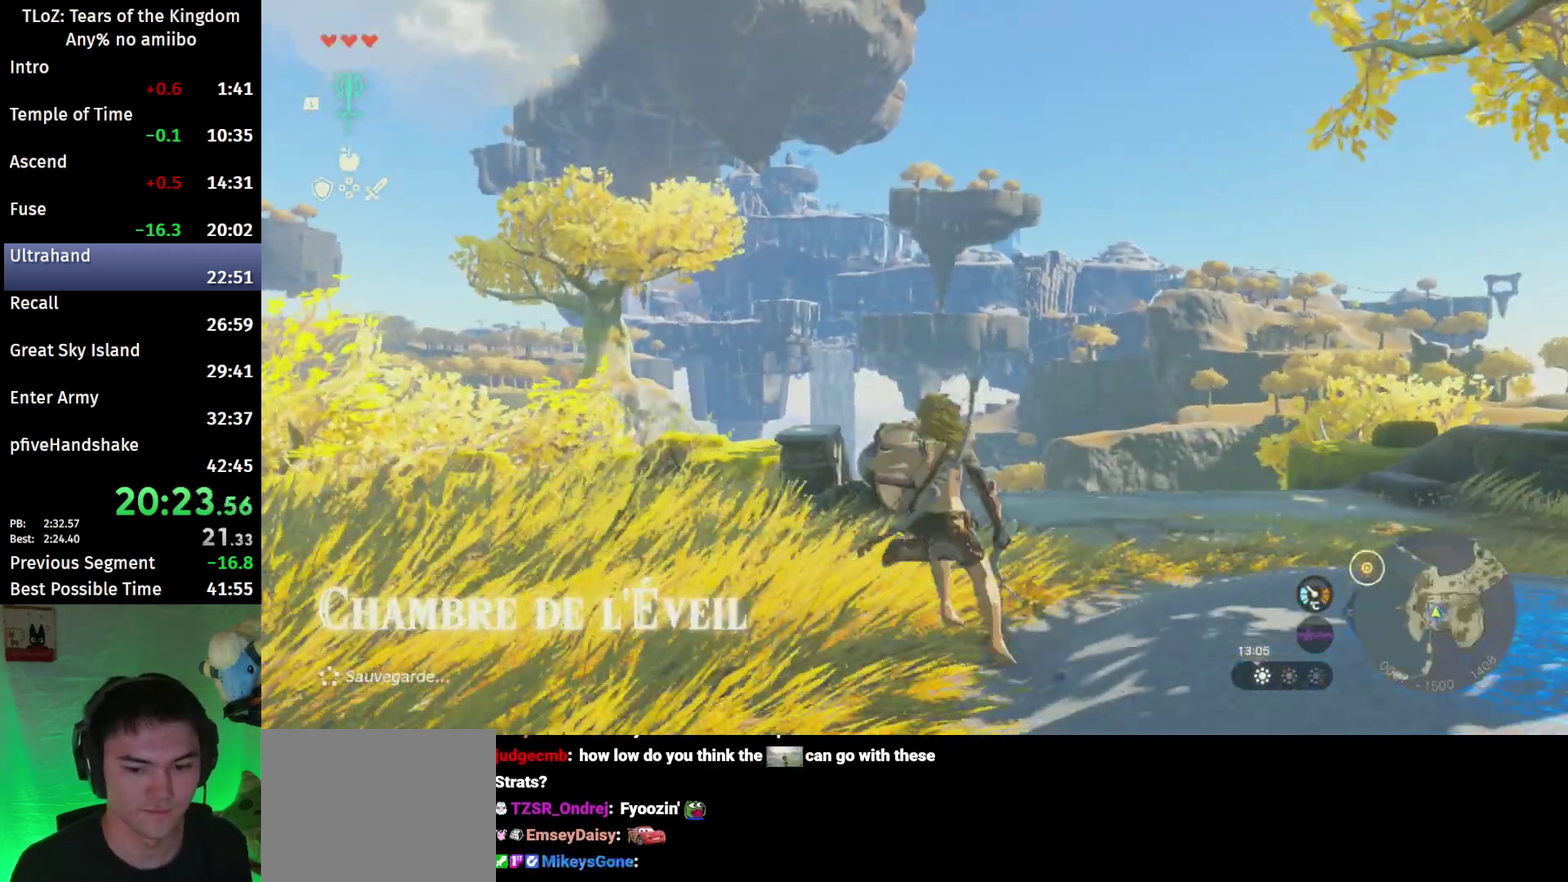
{"buttons": ["L2"], "left_stick": "left", "right_stick": "center", "events": [[33, "X", "up"], [100, "X", "down"], [167, "X", "up"], [233, "X", "down"], [333, "X", "up"], [367, "X", "down"], [467, "X", "up"]]}
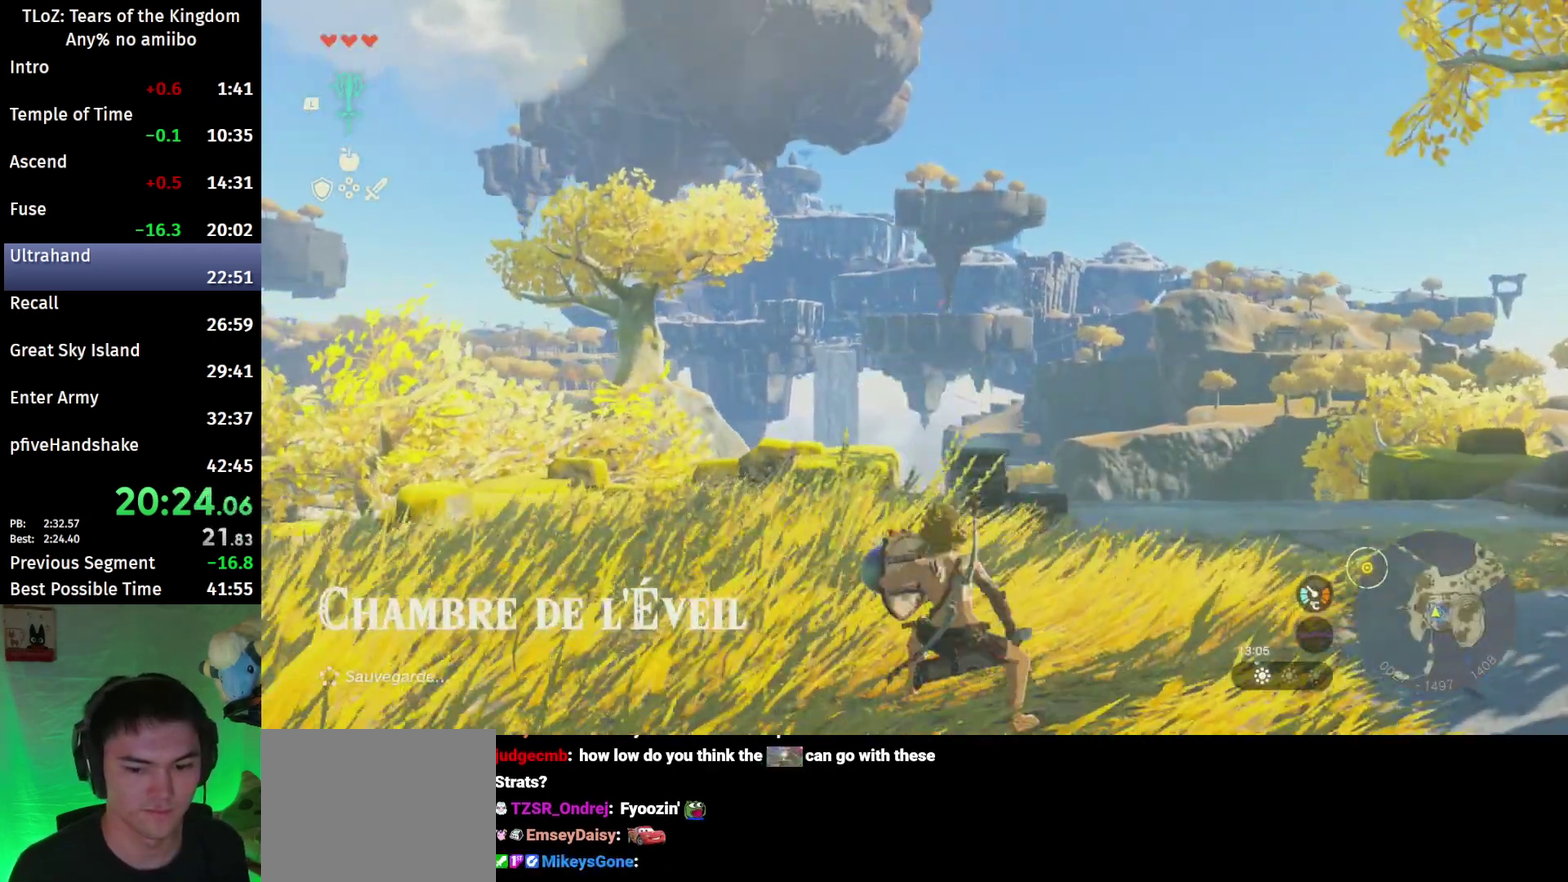
{"buttons": ["X", "L2"], "left_stick": "left", "right_stick": "center", "events": [[67, "X", "down"], [100, "X", "up"], [167, "X", "down"], [267, "X", "up"], [333, "X", "down"], [400, "X", "up"], [467, "X", "down"]]}
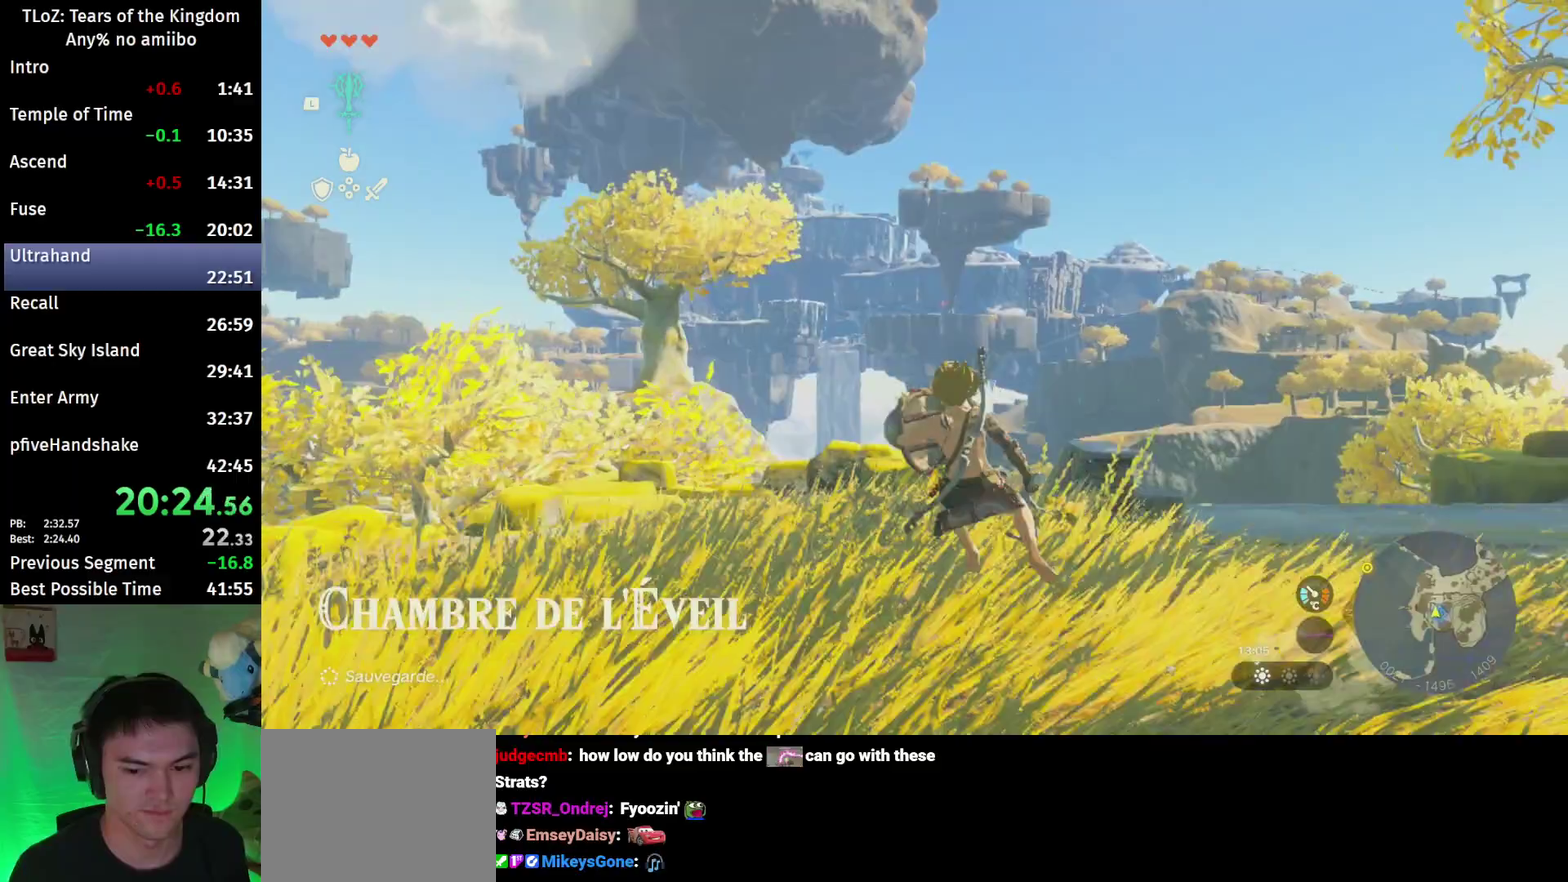
{"buttons": ["L2"], "left_stick": "center", "right_stick": "center", "events": [[67, "X", "up"], [133, "X", "down"], [200, "X", "up"], [267, "X", "down"], [367, "X", "up"], [467, "left_stick", "center"]]}
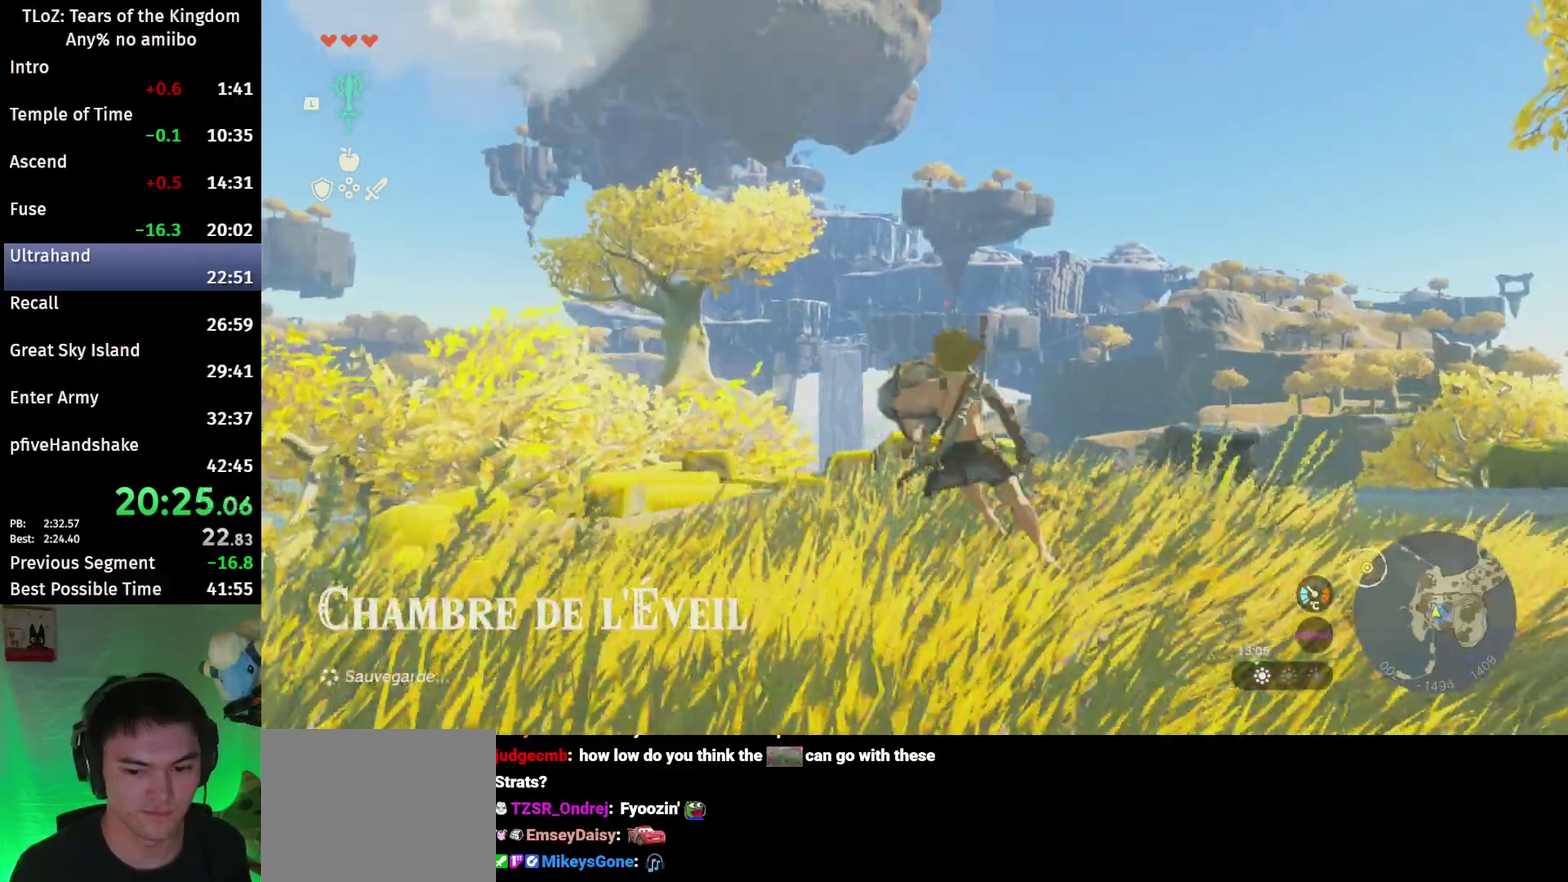
{"buttons": ["L2"], "left_stick": "center", "right_stick": "left", "events": [[100, "right_stick", "left"], [133, "A", "down"], [200, "A", "up"]]}
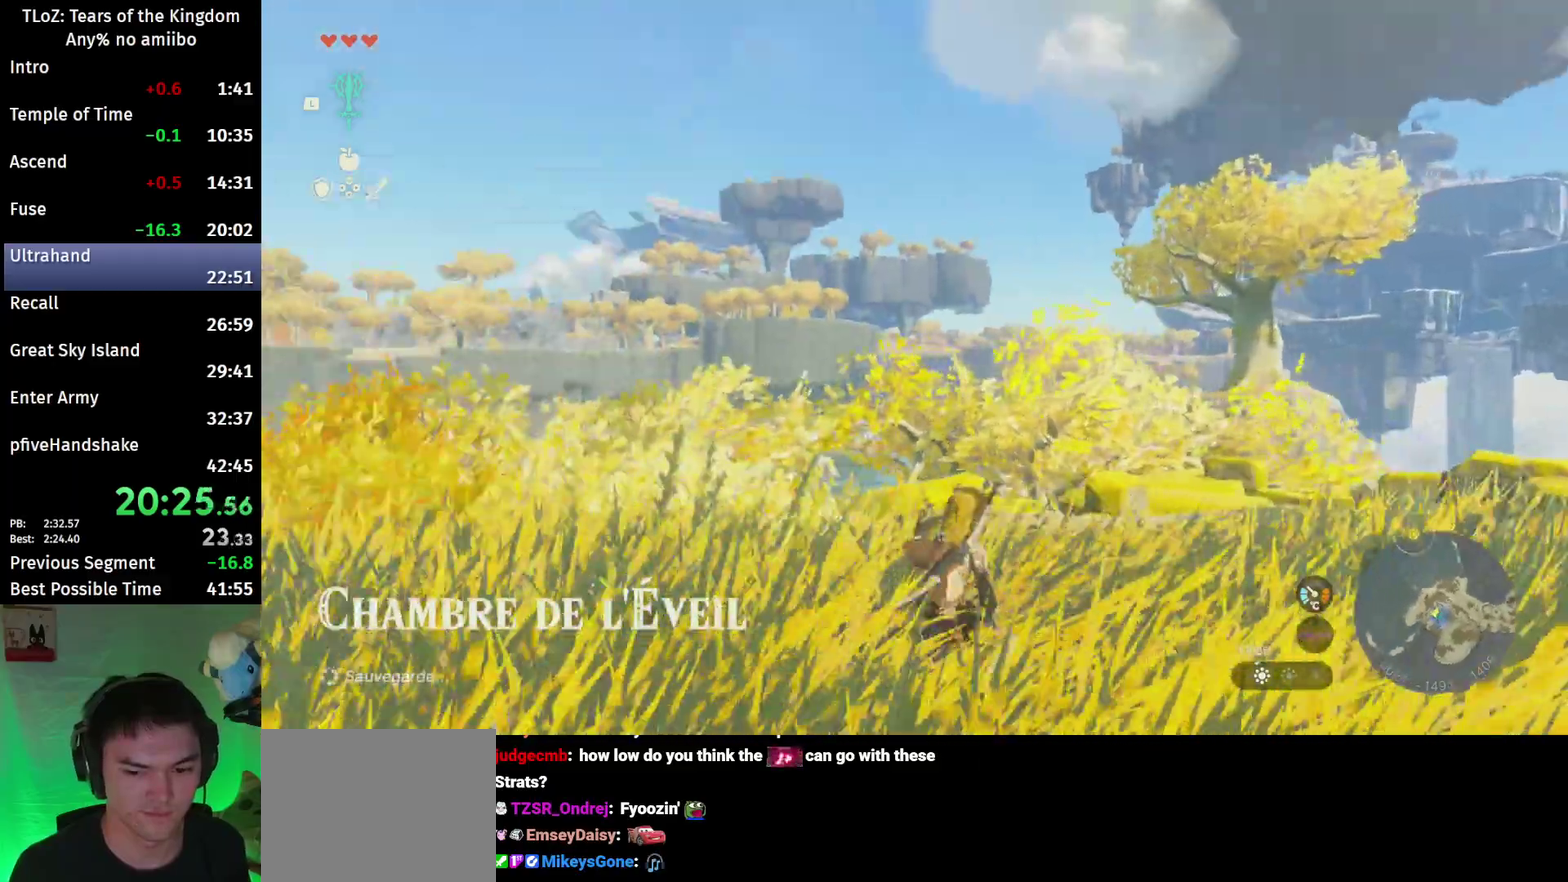
{"buttons": ["A", "L2"], "left_stick": "center", "right_stick": "center", "events": [[167, "right_stick", "center"], [200, "A", "down"], [267, "A", "up"], [333, "A", "down"], [400, "A", "up"], [467, "A", "down"]]}
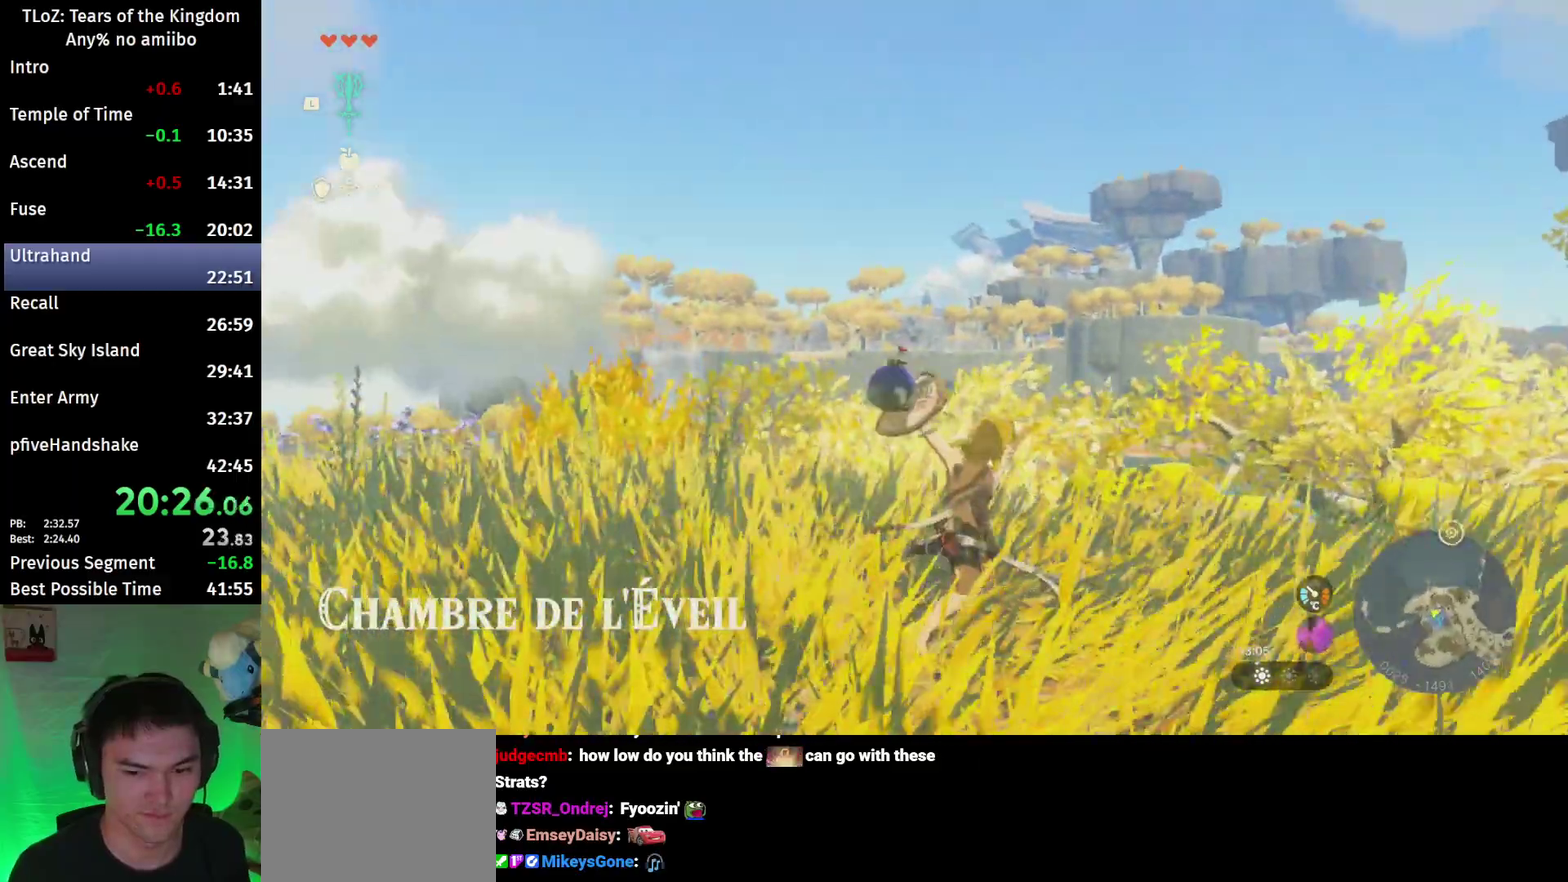
{"buttons": ["L2", "R1"], "left_stick": "center", "right_stick": "center", "events": [[67, "A", "up"], [367, "R1", "down"]]}
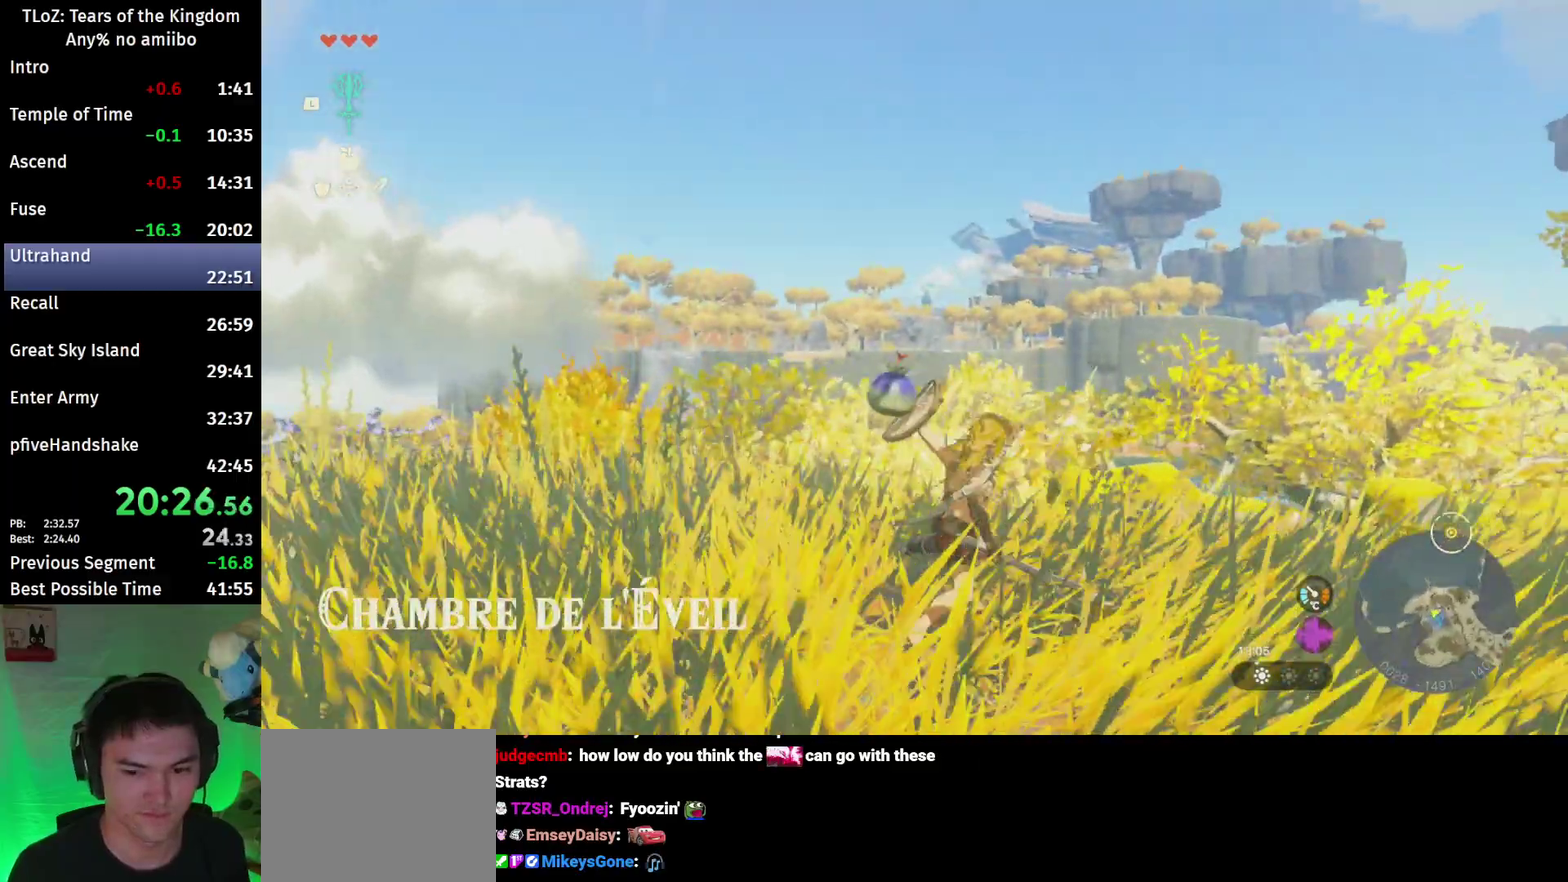
{"buttons": ["L2", "R1"], "left_stick": "center", "right_stick": "center"}
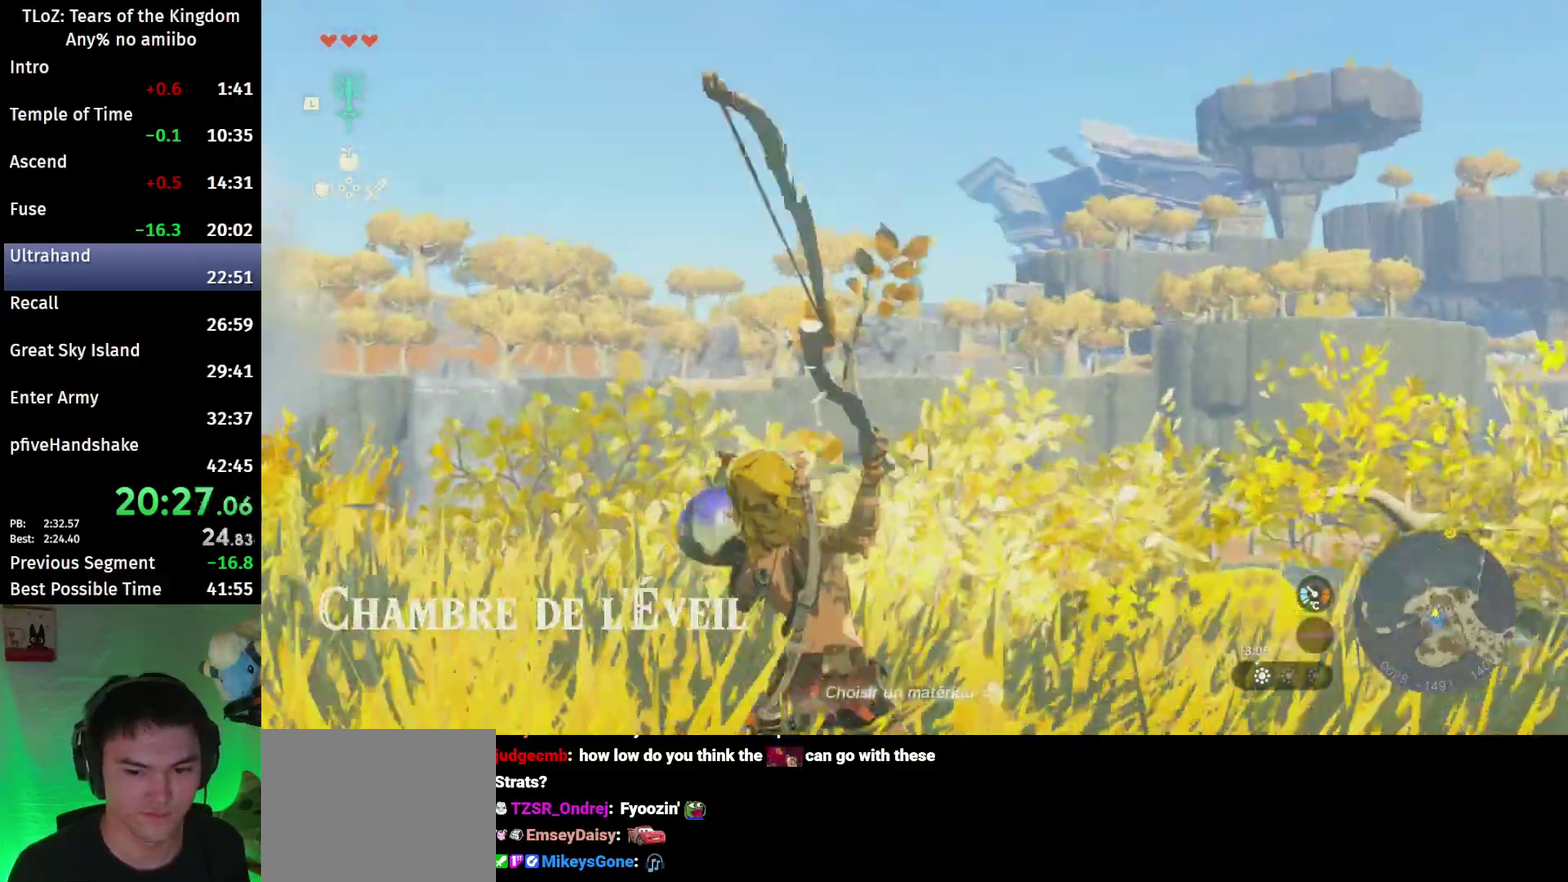
{"buttons": ["A", "L2"], "left_stick": "center", "right_stick": "center", "events": [[233, "B", "down"], [267, "R1", "up"], [300, "B", "up"], [467, "A", "down"]]}
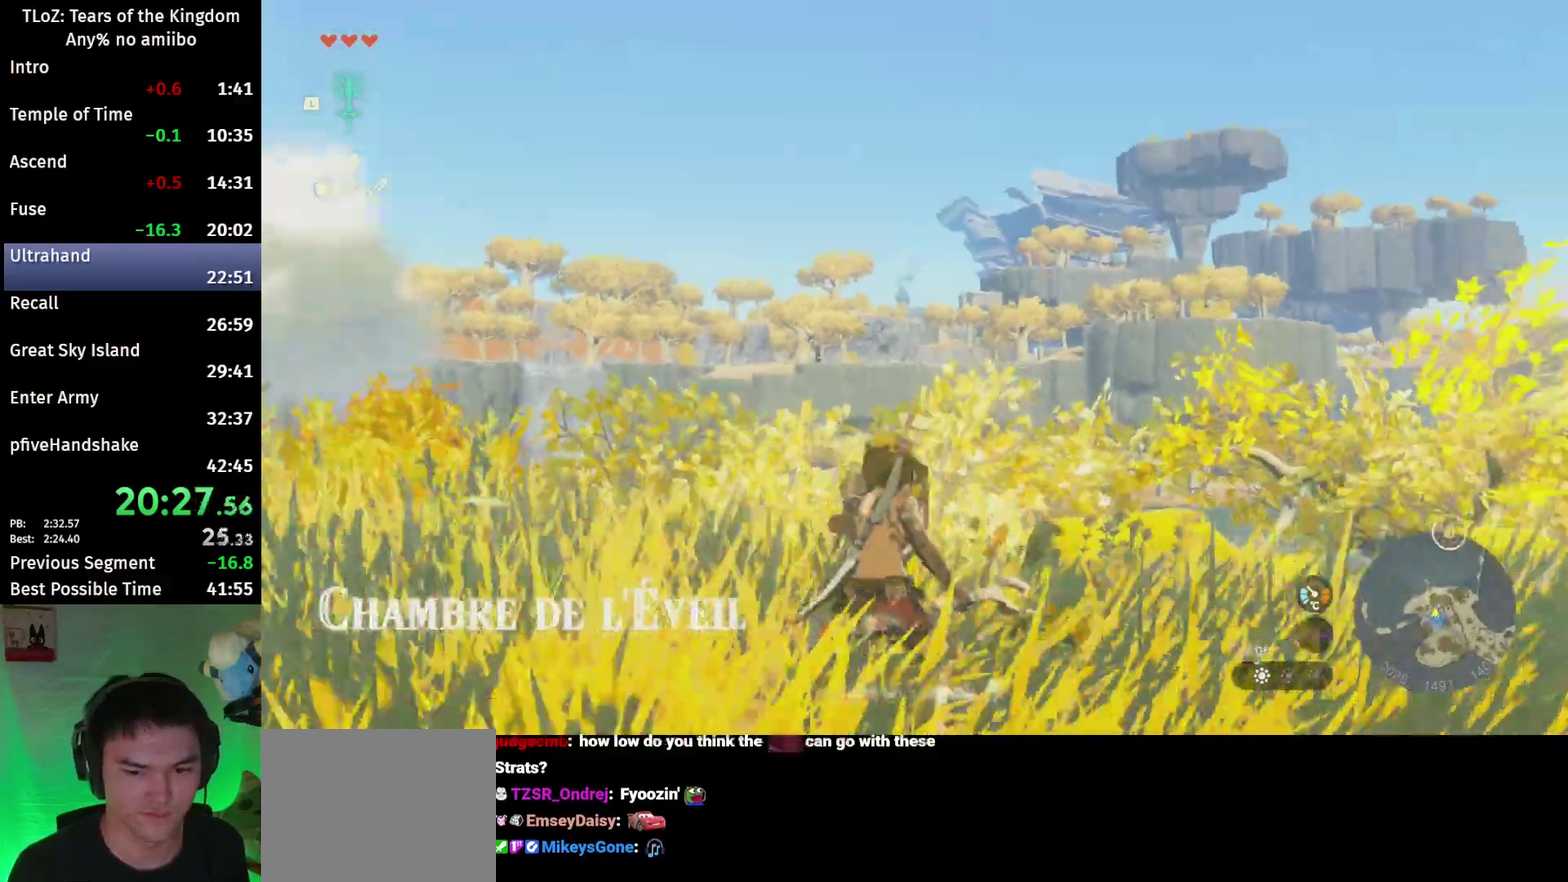
{"buttons": ["L2"], "left_stick": "center", "right_stick": "right", "events": [[33, "right_stick", "right"], [67, "A", "up"]]}
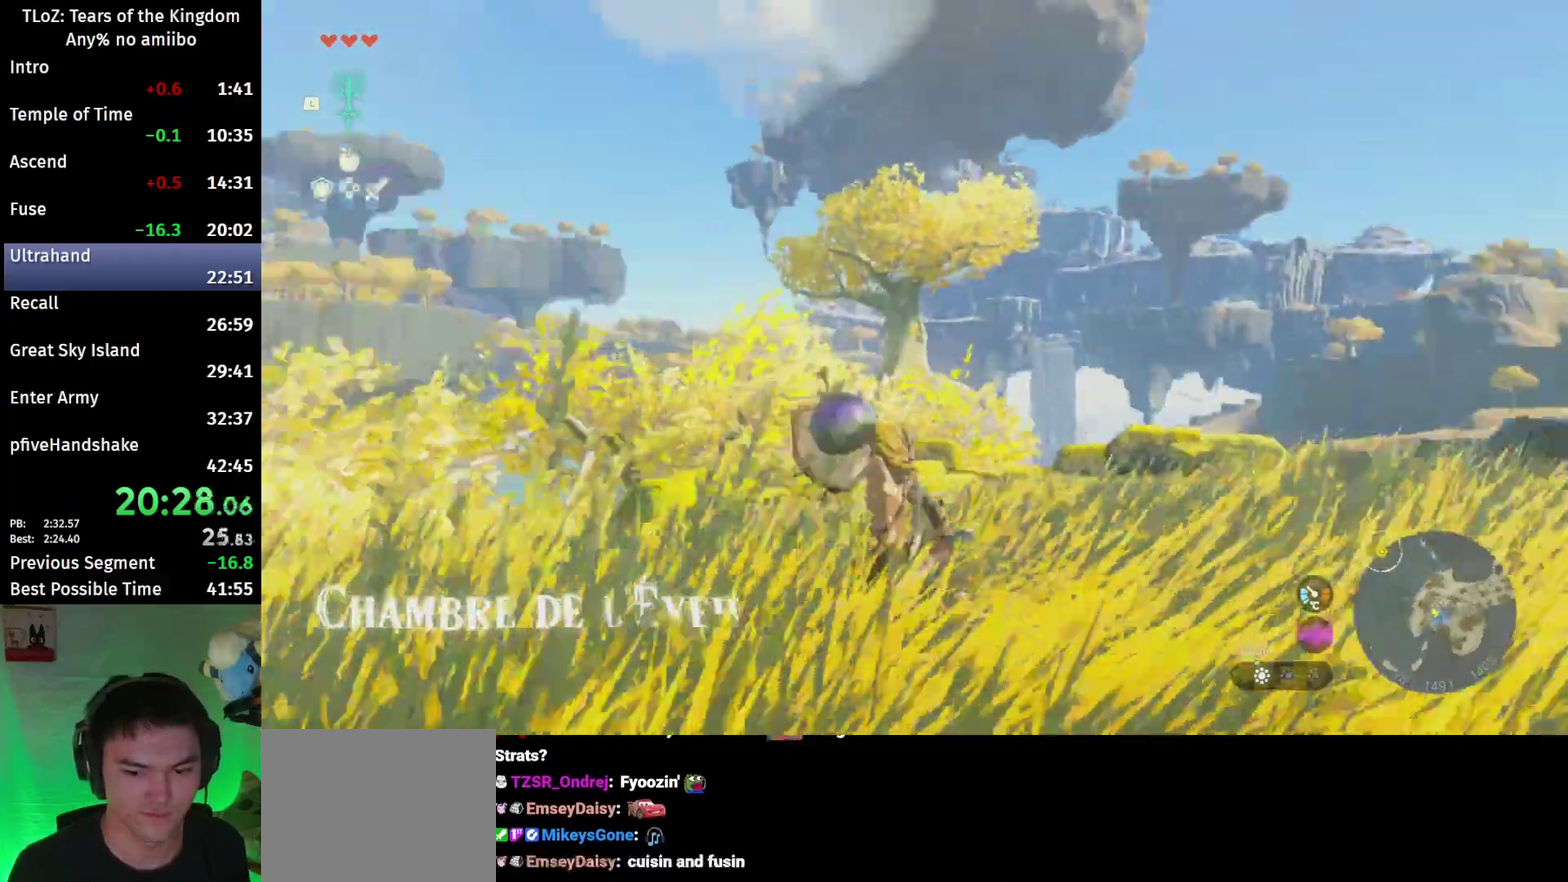
{"buttons": ["A", "L2"], "left_stick": "center", "right_stick": "center", "events": [[133, "Y", "down"], [167, "right_stick", "center"], [233, "Y", "up"], [367, "X", "down"], [367, "left_stick", "left"], [400, "A", "down"], [467, "X", "up"], [500, "left_stick", "center"]]}
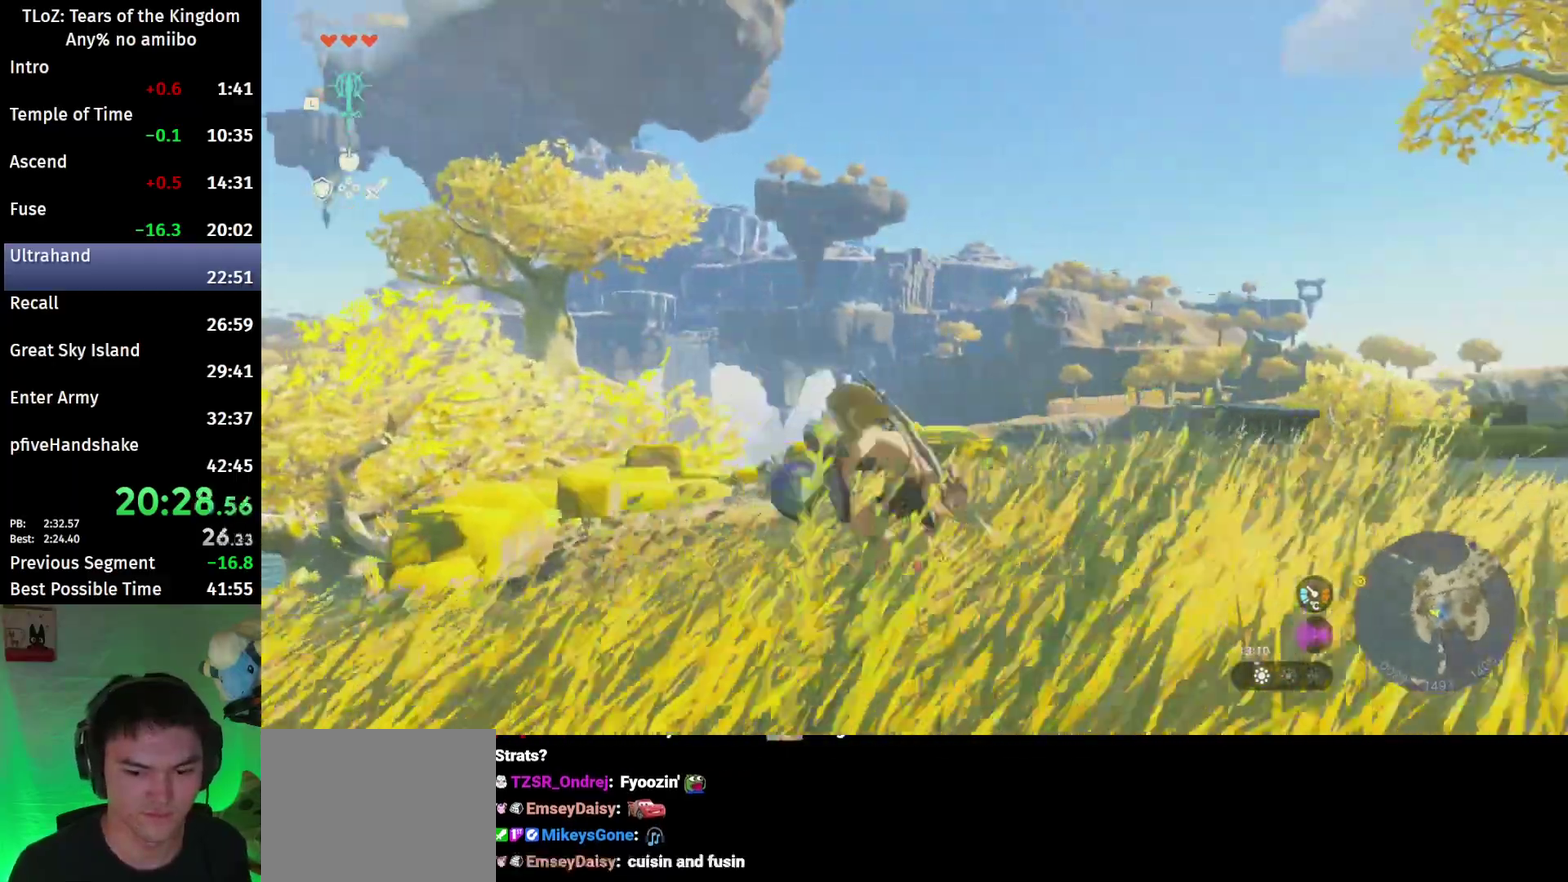
{"buttons": ["L2"], "left_stick": "center", "right_stick": "right", "events": [[33, "A", "up"], [167, "right_stick", "right"]]}
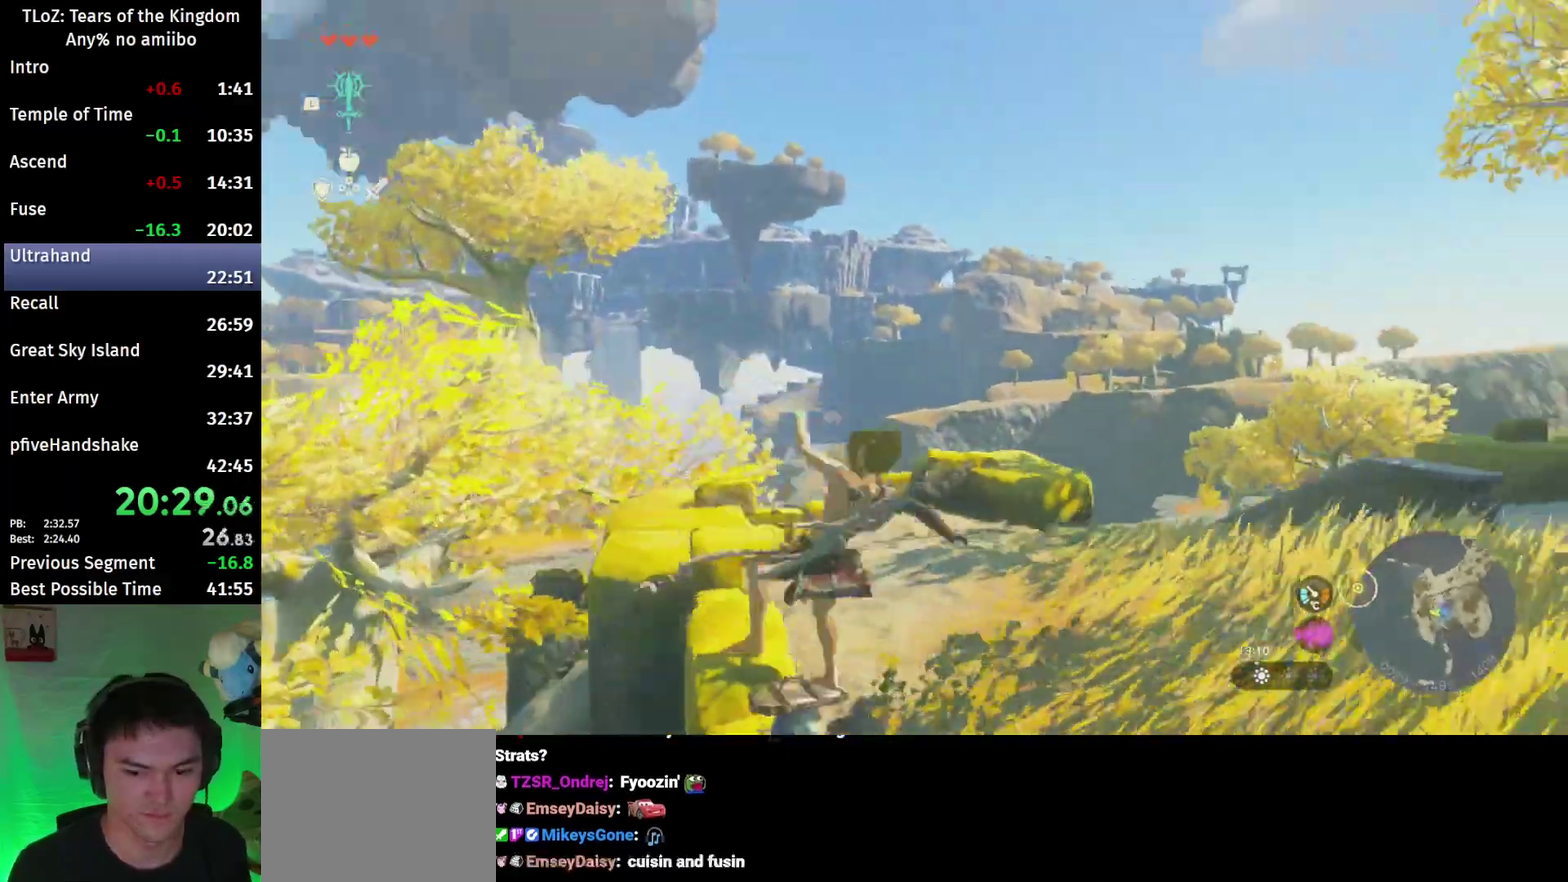
{"buttons": ["L2"], "left_stick": "center", "right_stick": "right", "events": [[333, "B", "down"], [467, "B", "up"]]}
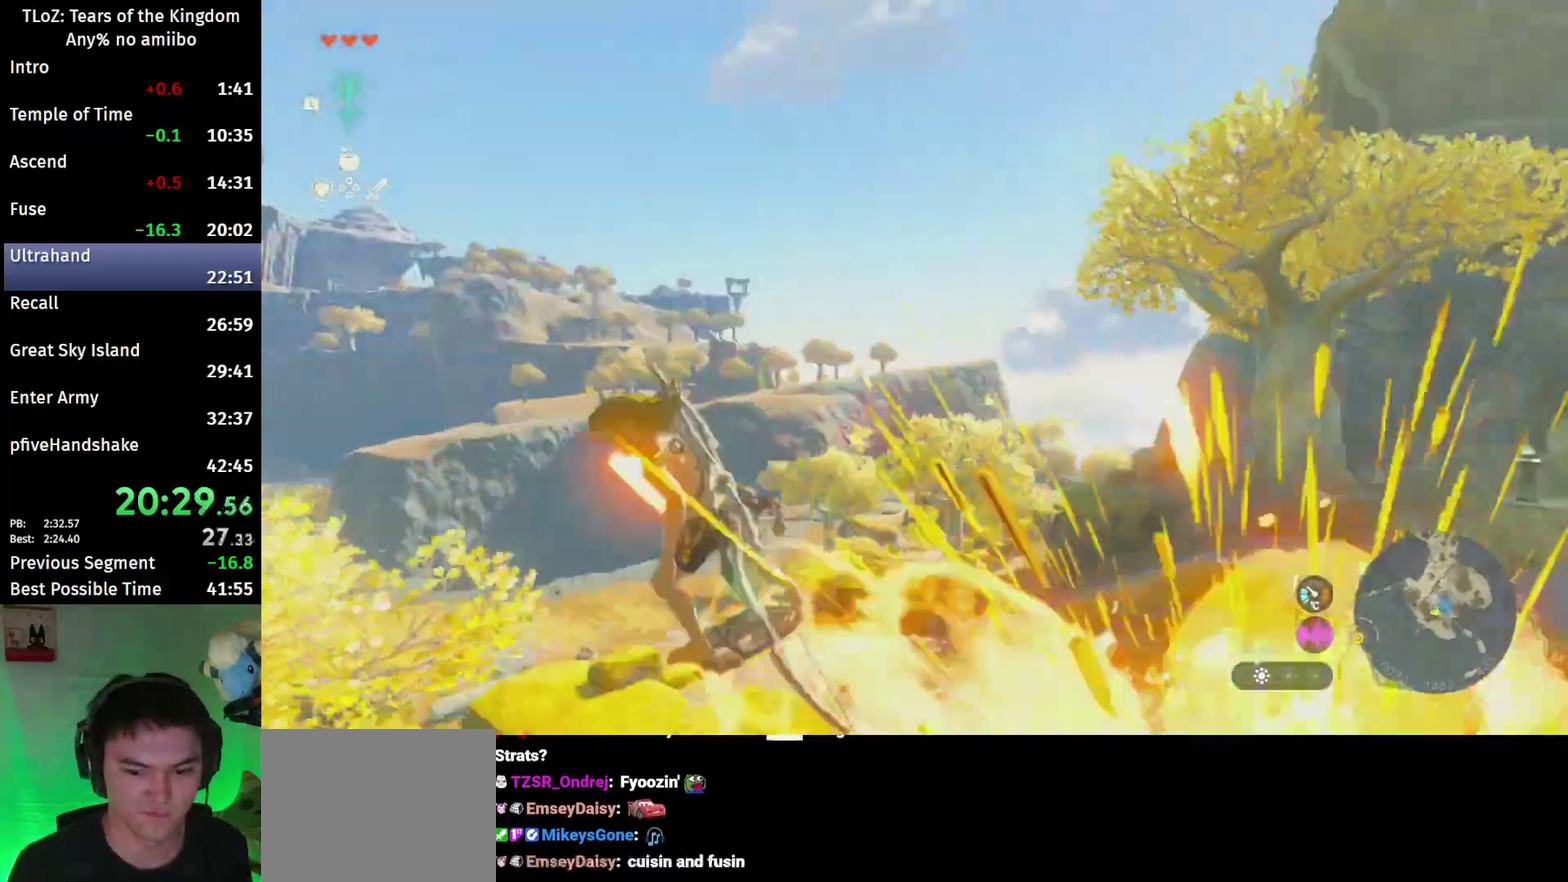
{"buttons": ["L2", "R2"], "left_stick": "center", "right_stick": "right", "events": [[67, "R2", "down"]]}
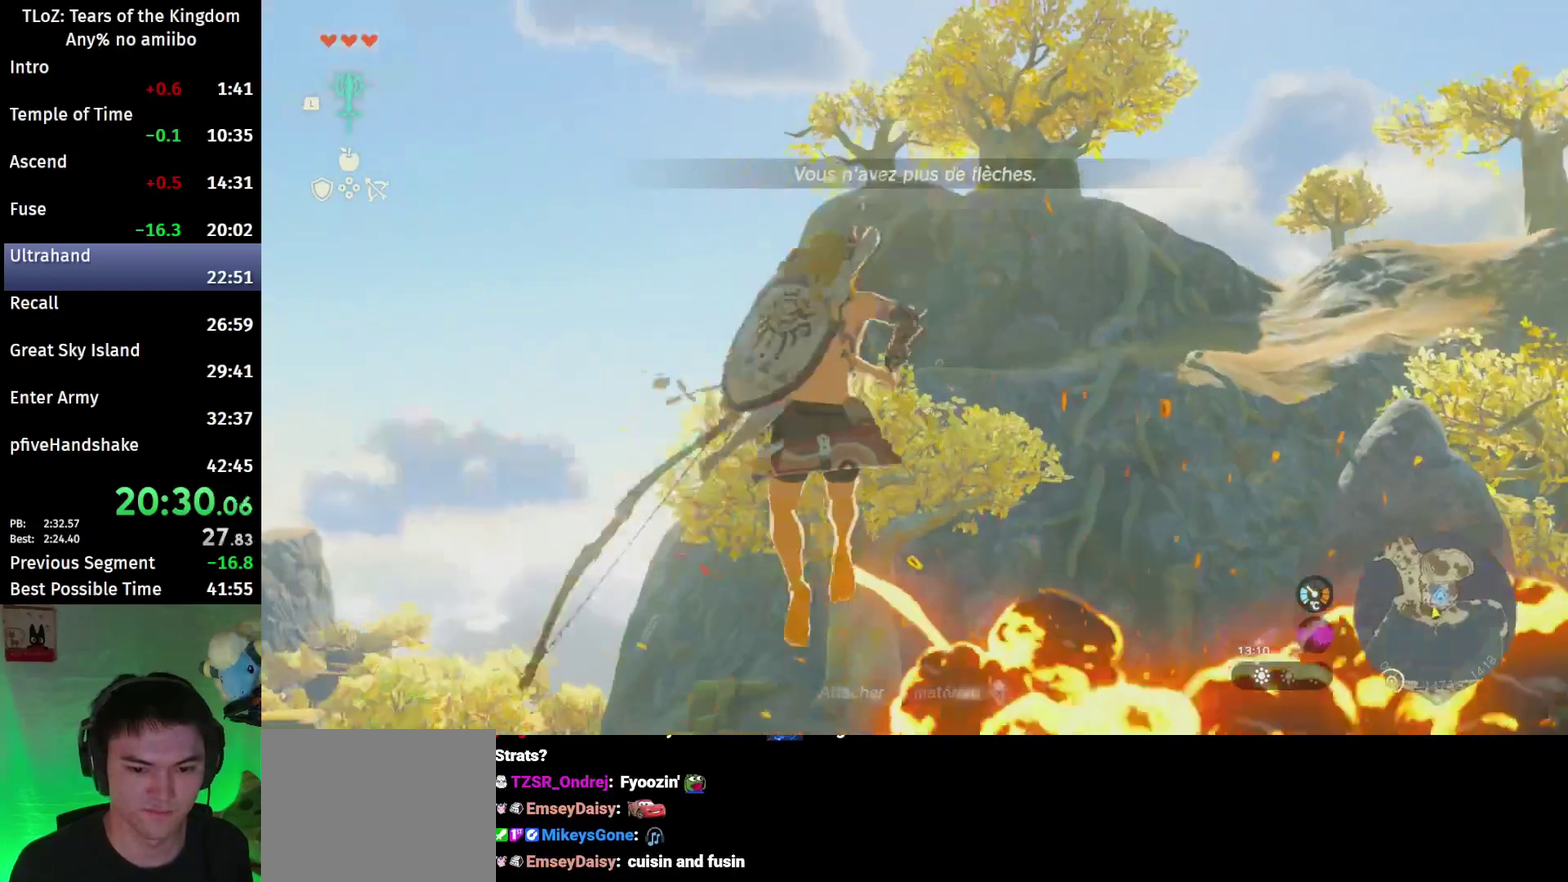
{"buttons": ["Y", "L2", "R2"], "left_stick": "center", "right_stick": "up", "events": [[67, "right_stick", "center"], [300, "R2", "up"], [300, "Y", "down"], [467, "R2", "down"], [467, "right_stick", "up"]]}
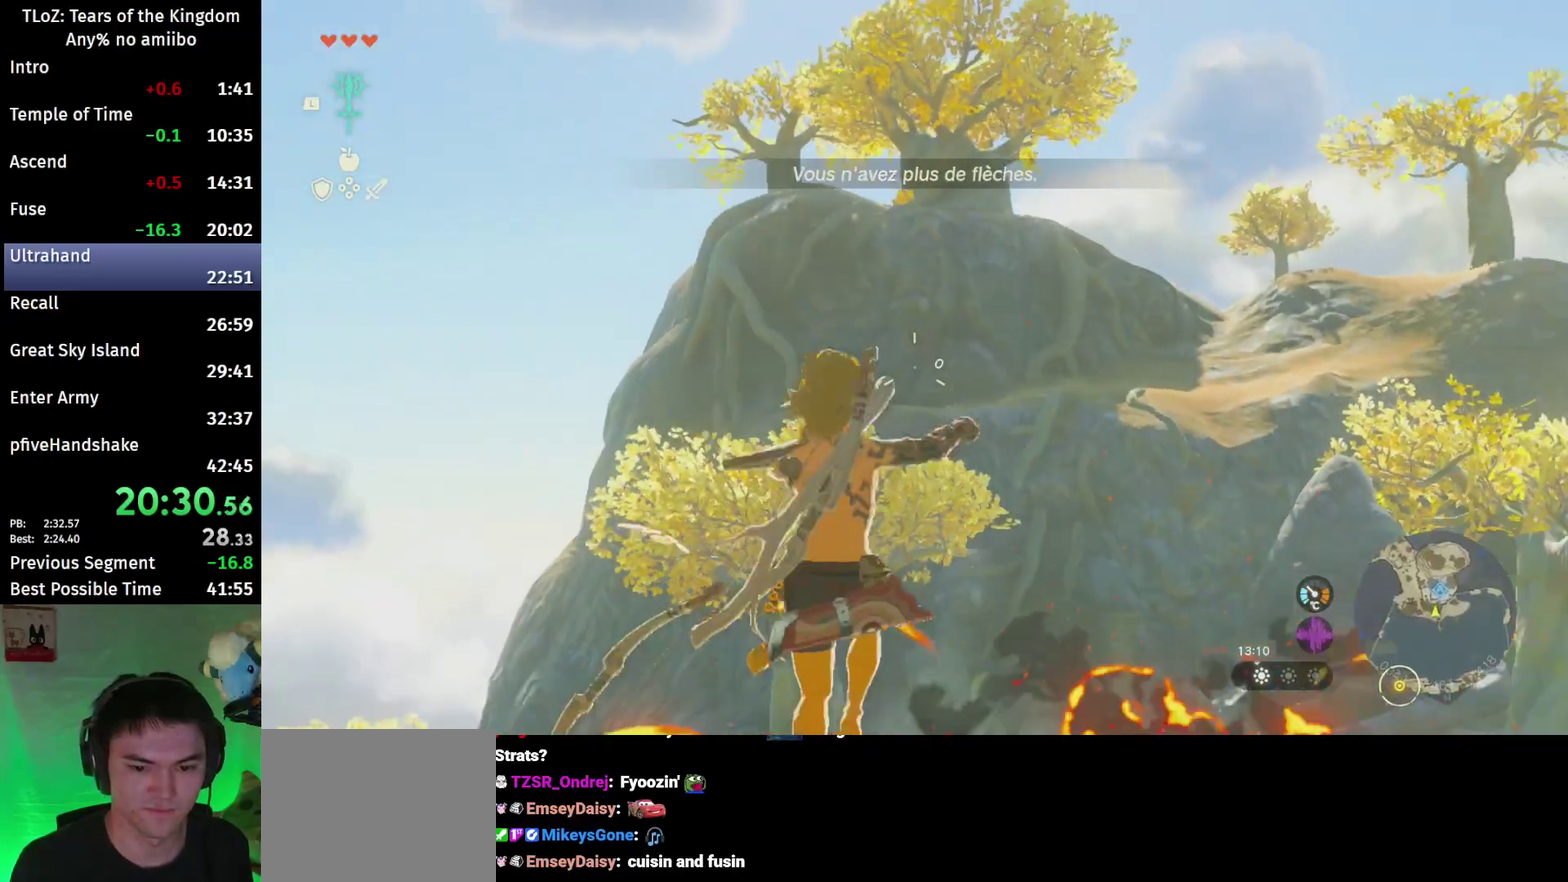
{"buttons": ["L2", "R2"], "left_stick": "center", "right_stick": "up", "events": [[33, "Y", "up"], [300, "R2", "up"], [333, "Y", "down"], [467, "R2", "down"], [467, "Y", "up"]]}
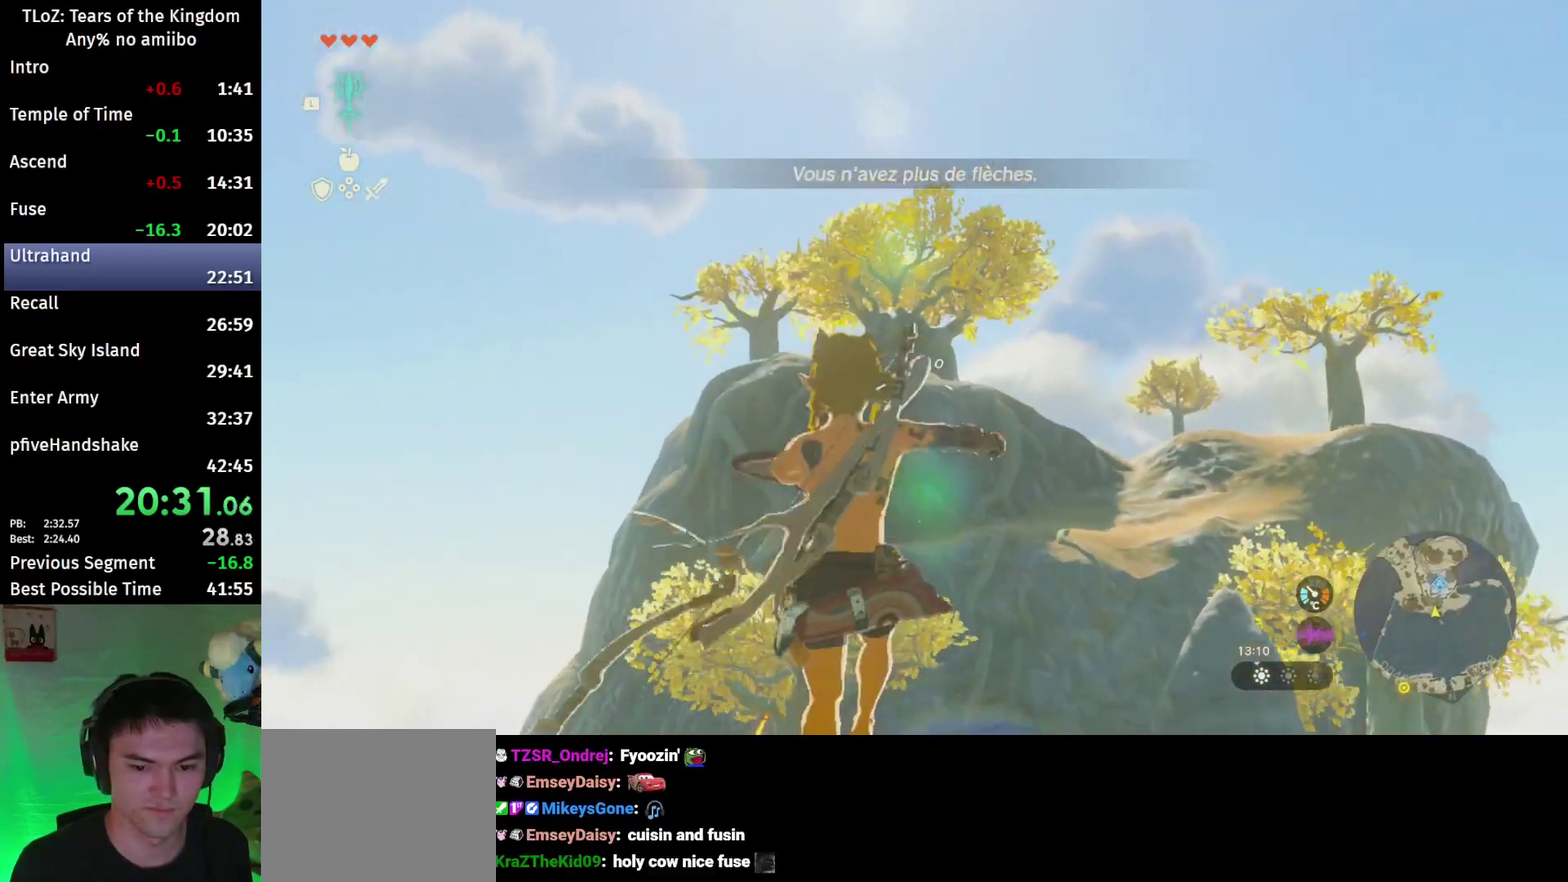
{"buttons": ["L2", "R2"], "left_stick": "center", "right_stick": "center", "events": [[267, "R2", "up"], [267, "Y", "down"], [300, "right_stick", "center"], [400, "R2", "down"], [433, "Y", "up"]]}
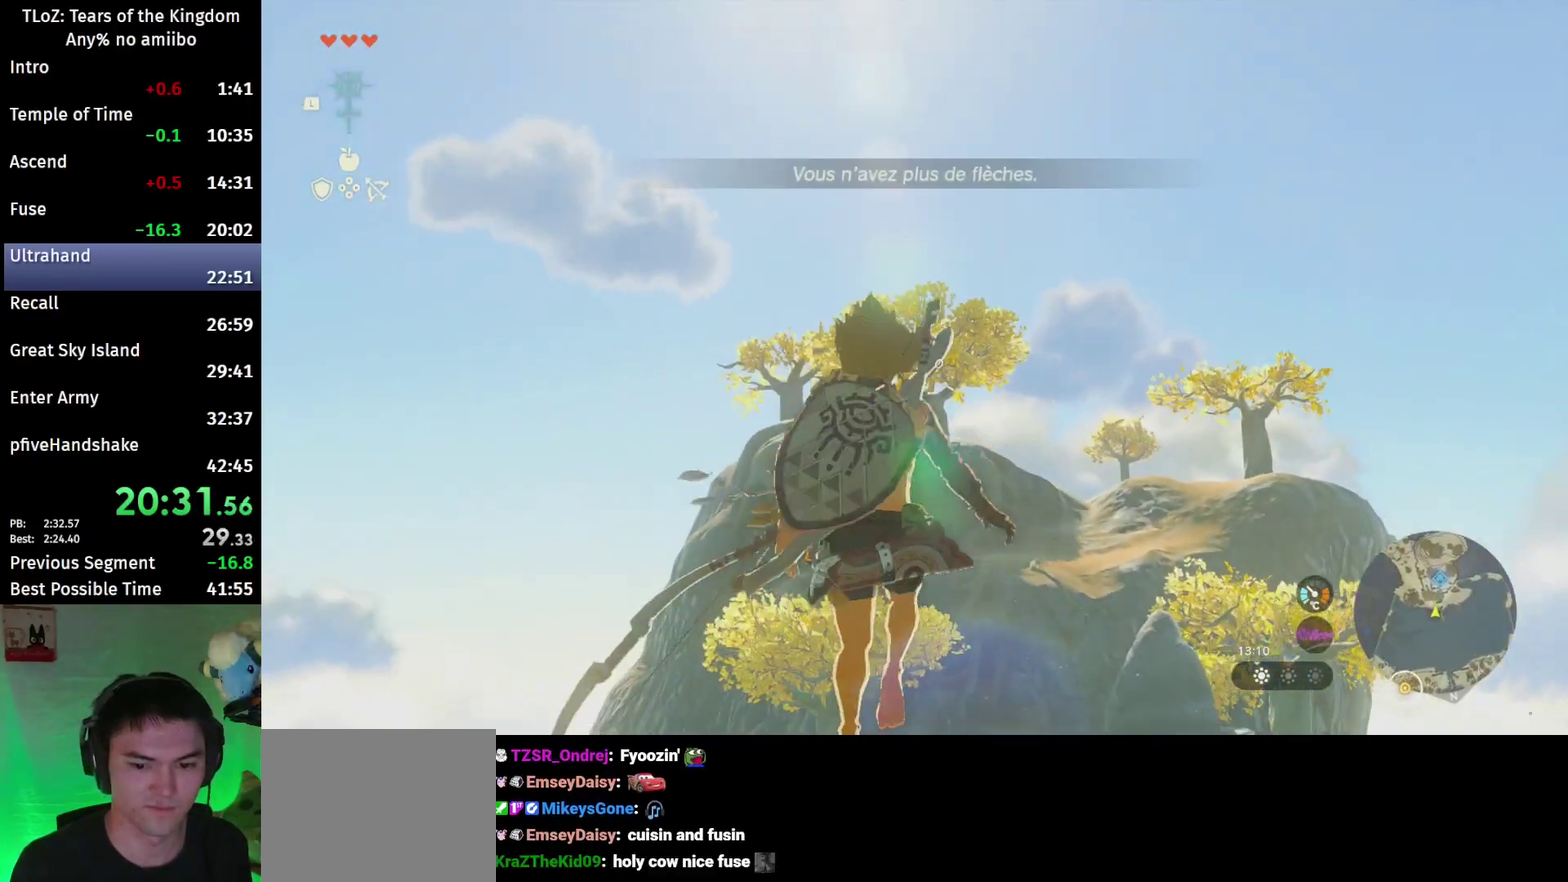
{"buttons": ["L2", "R2"], "left_stick": "center", "right_stick": "up"}
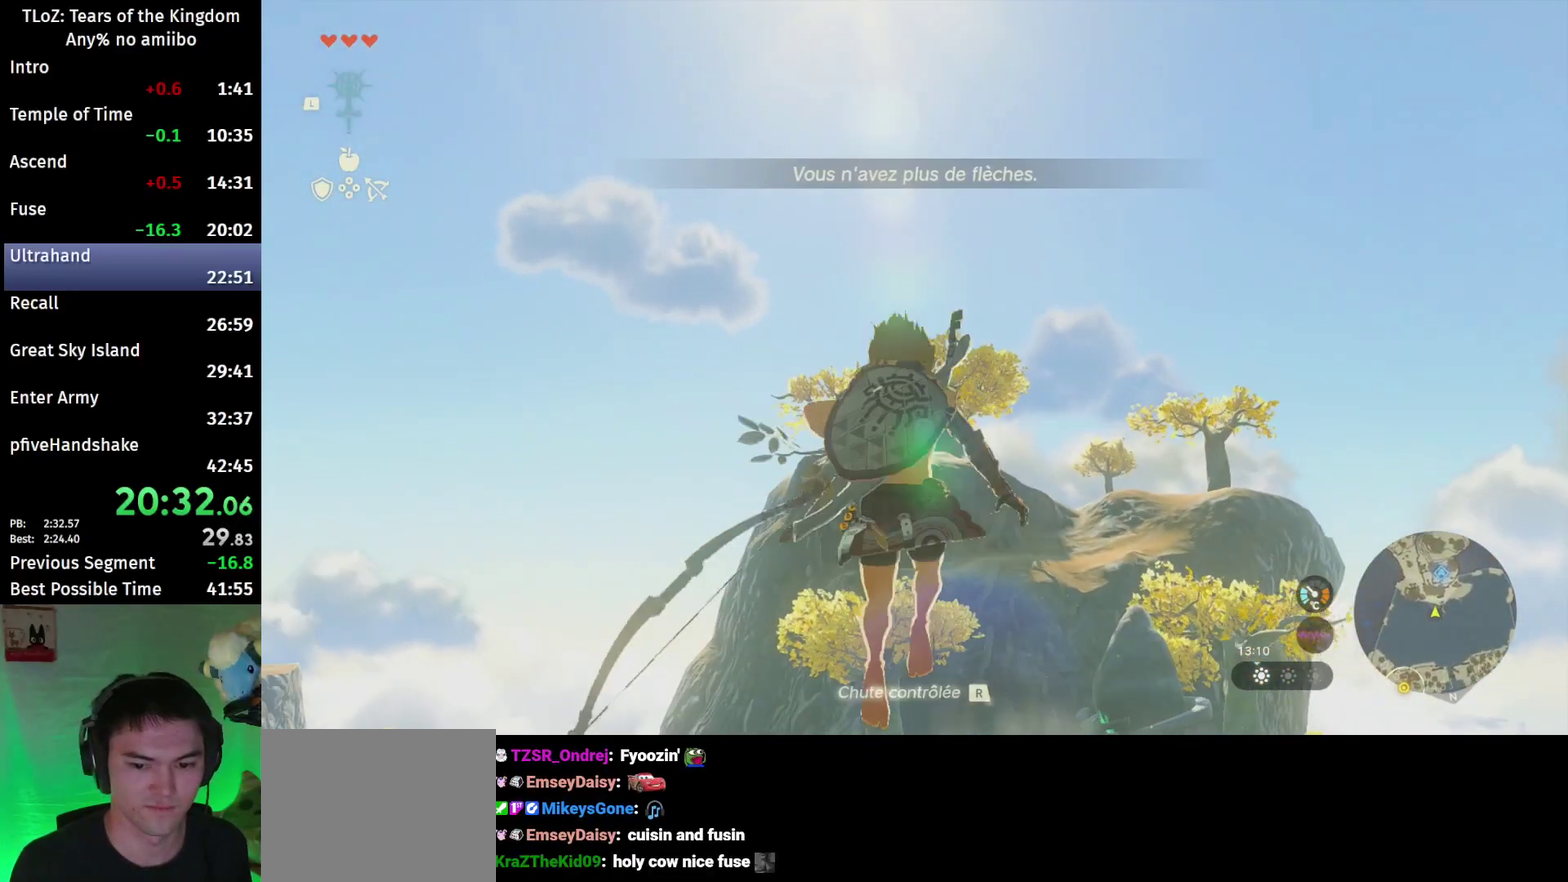
{"buttons": ["L2", "R2"], "left_stick": "center", "right_stick": "up"}
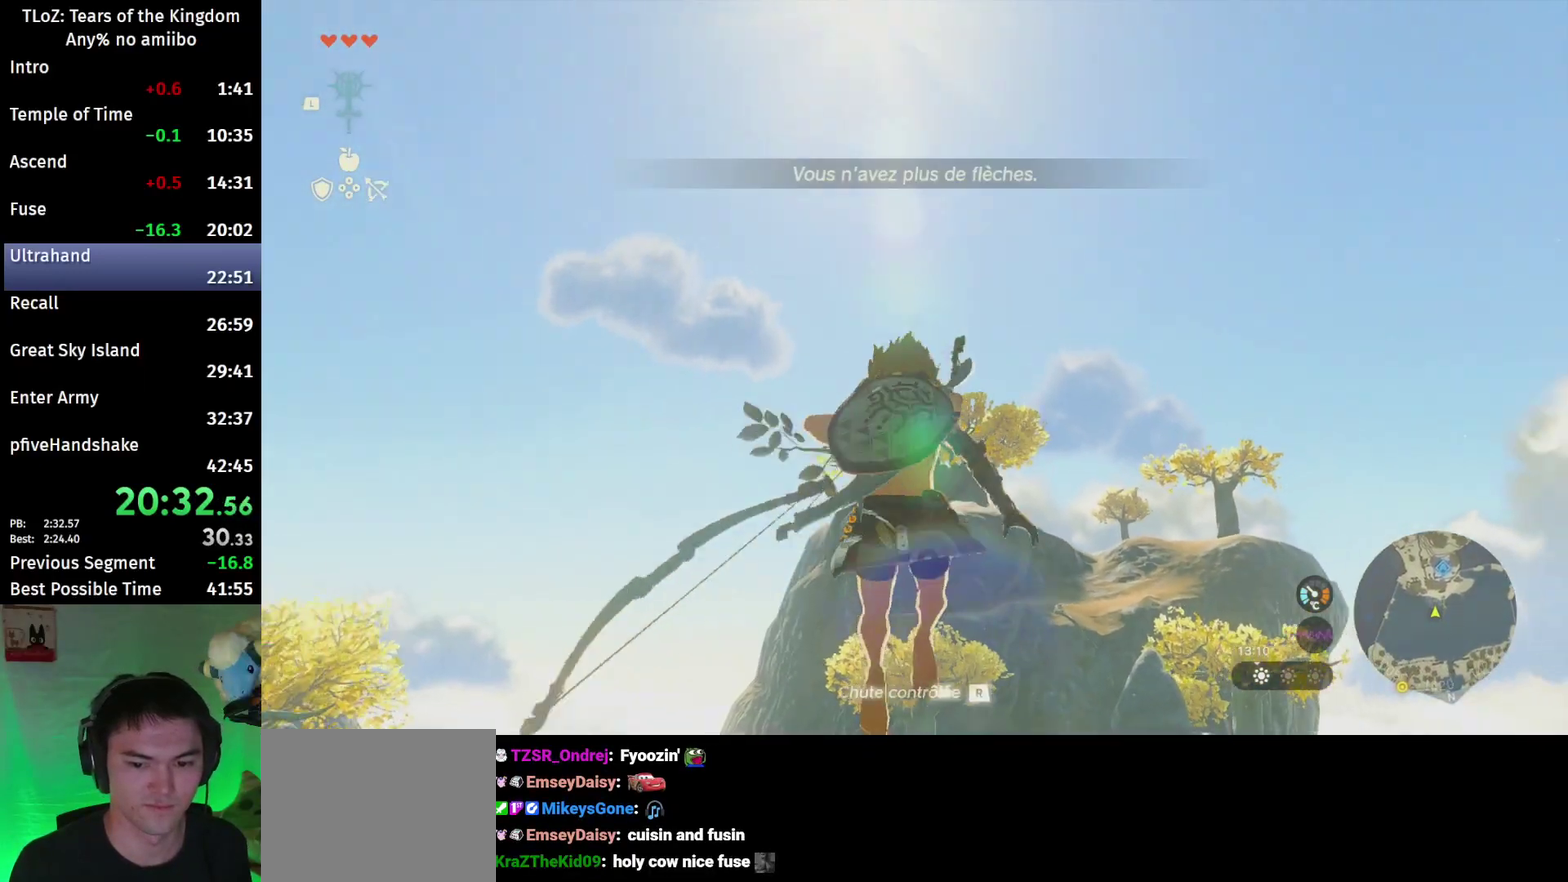
{"buttons": ["L2", "R2"], "left_stick": "center", "right_stick": "up", "events": [[133, "R2", "up"], [133, "Y", "down"], [267, "R2", "down"], [300, "Y", "up"]]}
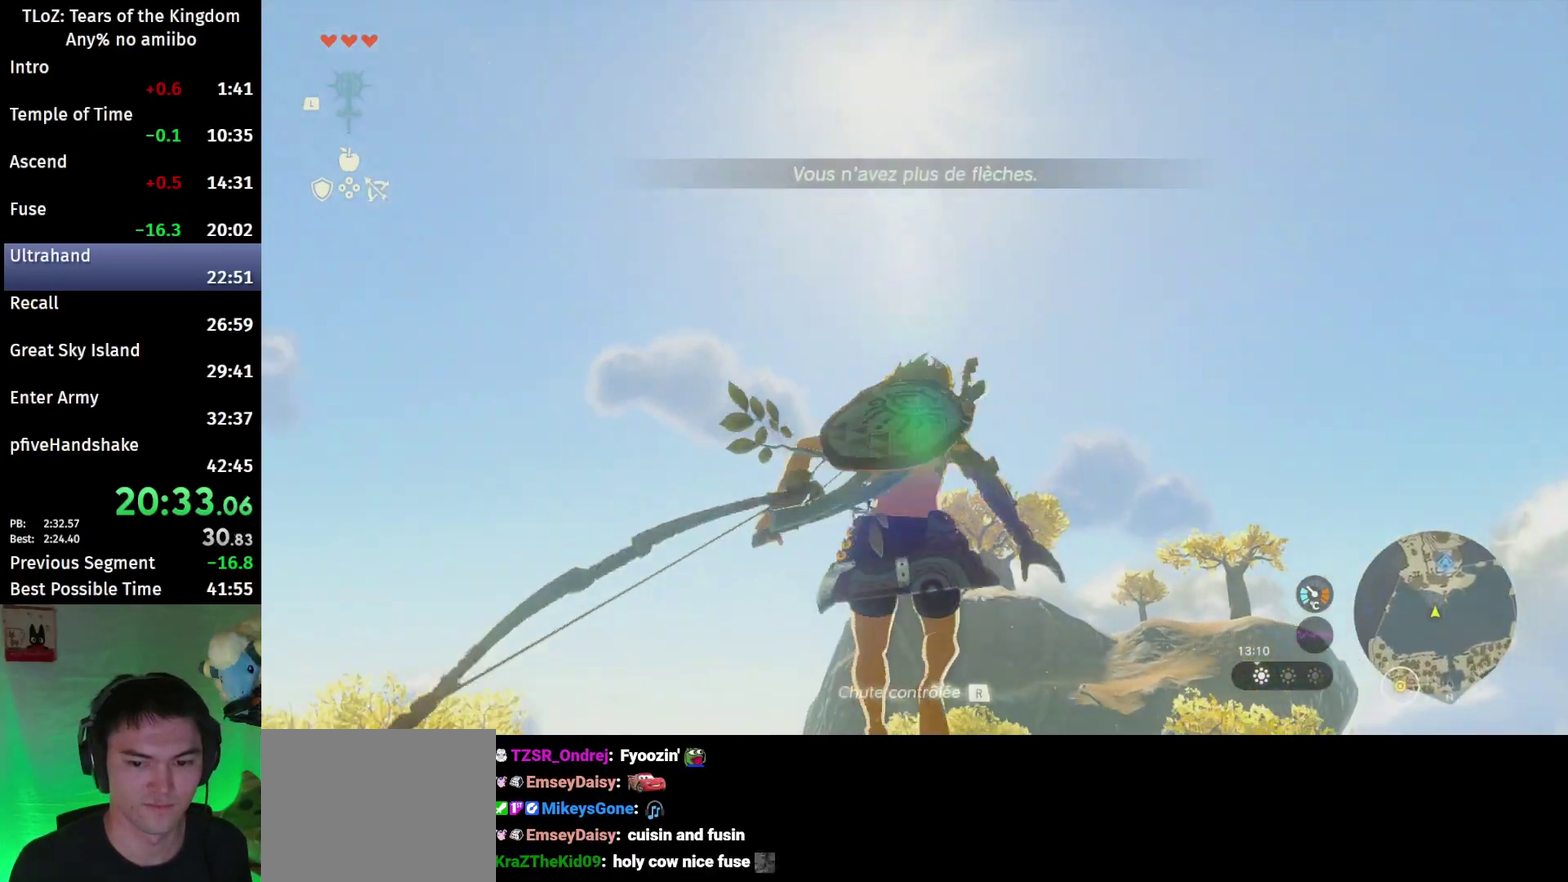
{"buttons": ["L2"], "left_stick": "center", "right_stick": "up", "events": [[67, "R2", "up"], [67, "Y", "down"], [233, "R2", "down"], [233, "Y", "up"], [500, "R2", "up"]]}
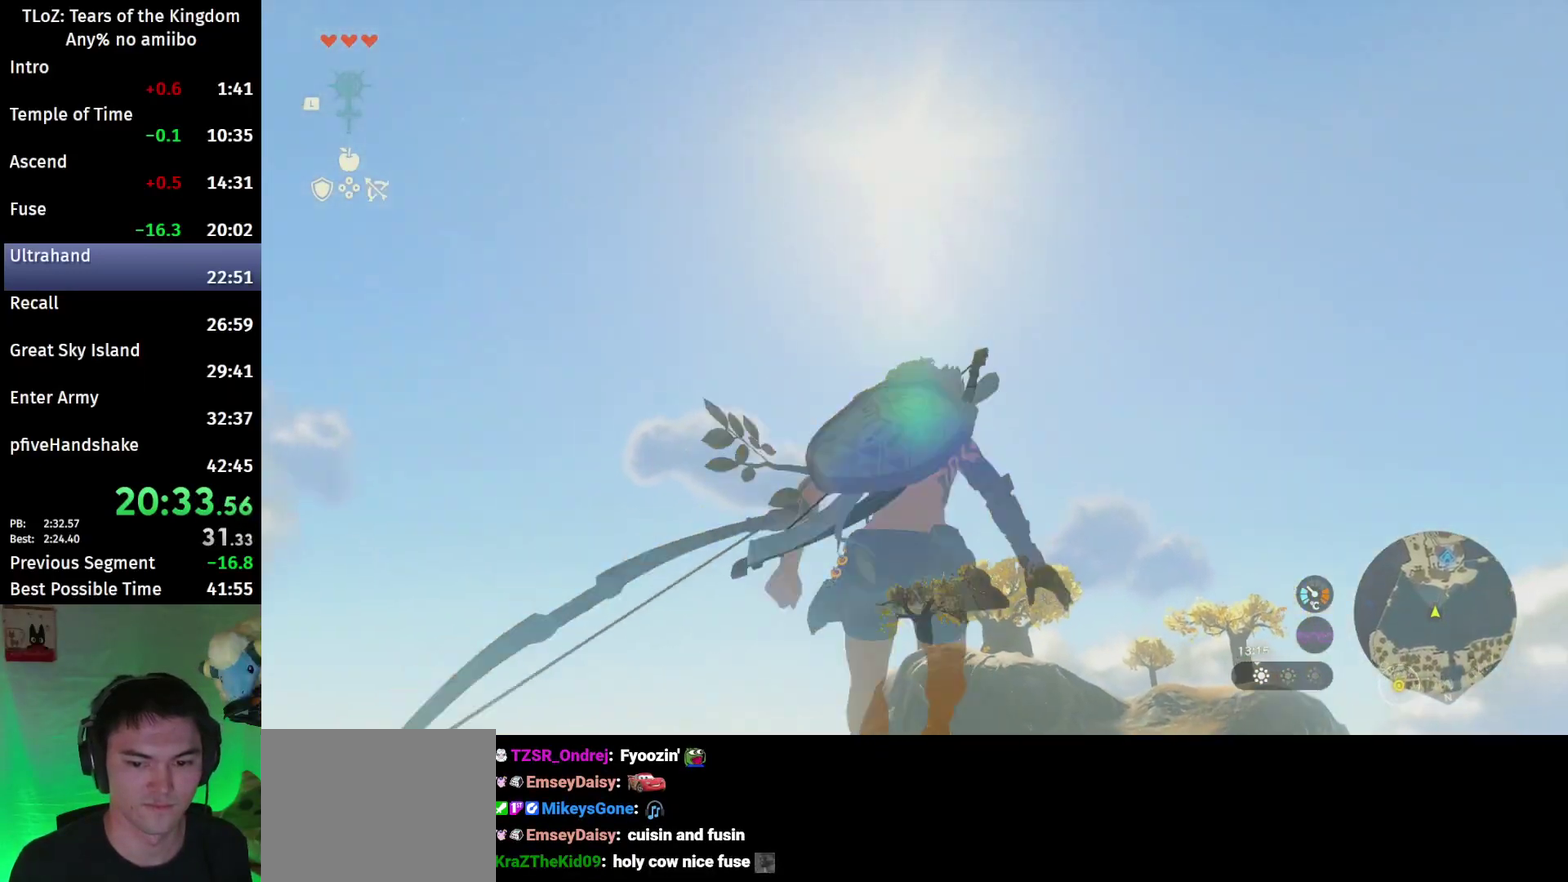
{"buttons": ["Y", "L2"], "left_stick": "center", "right_stick": "up", "events": [[33, "Y", "down"], [133, "R2", "down"], [167, "Y", "up"], [467, "R2", "up"], [467, "Y", "down"]]}
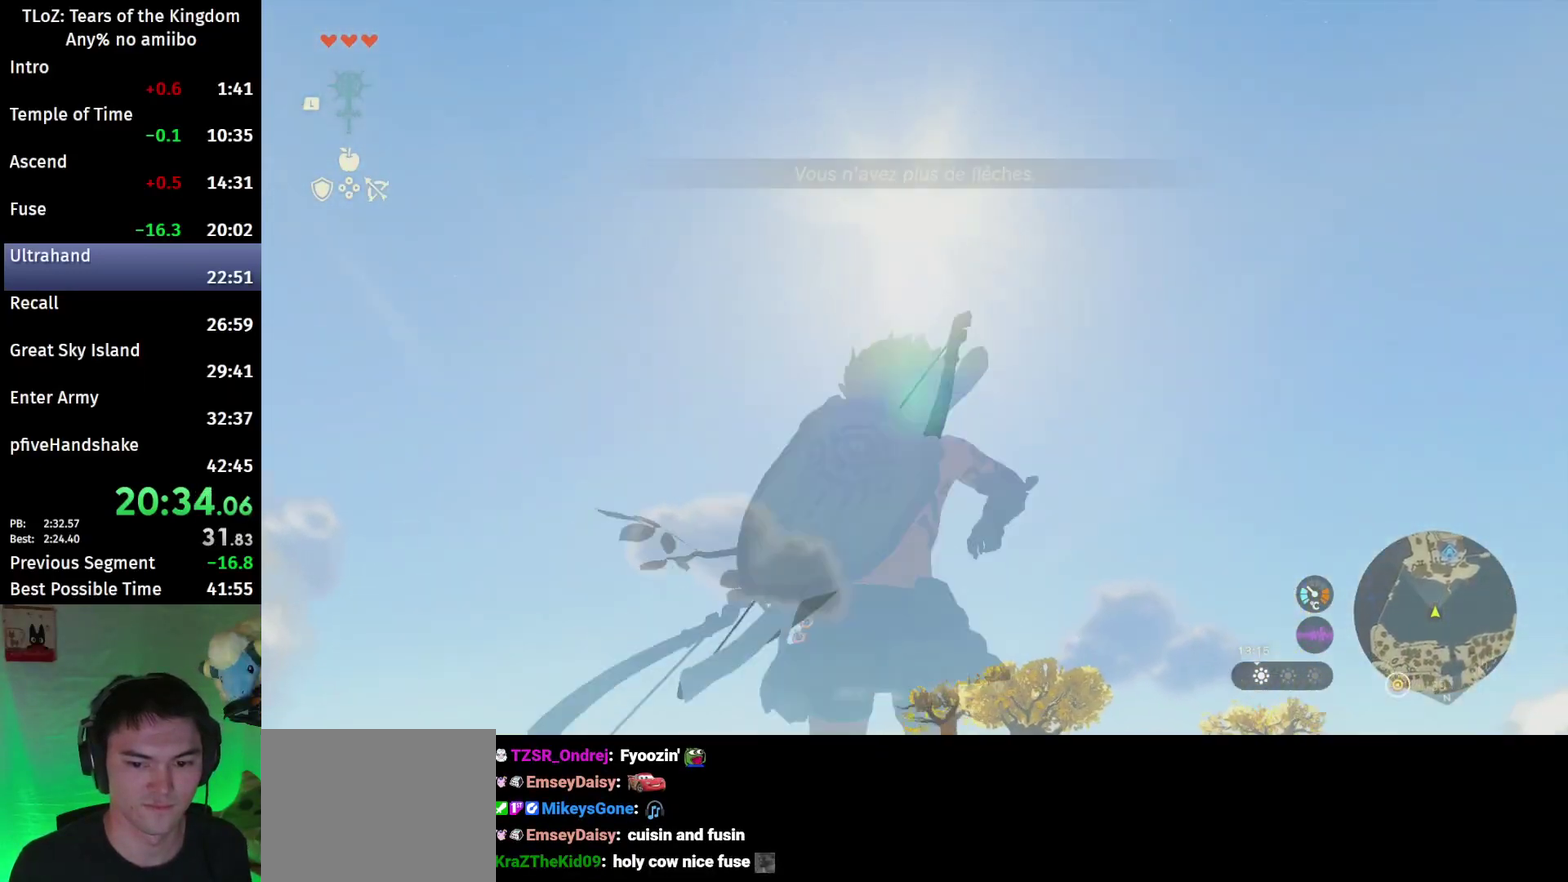
{"buttons": ["Y", "L2"], "left_stick": "center", "right_stick": "up", "events": [[133, "R2", "down"], [133, "Y", "up"], [433, "R2", "up"], [433, "Y", "down"]]}